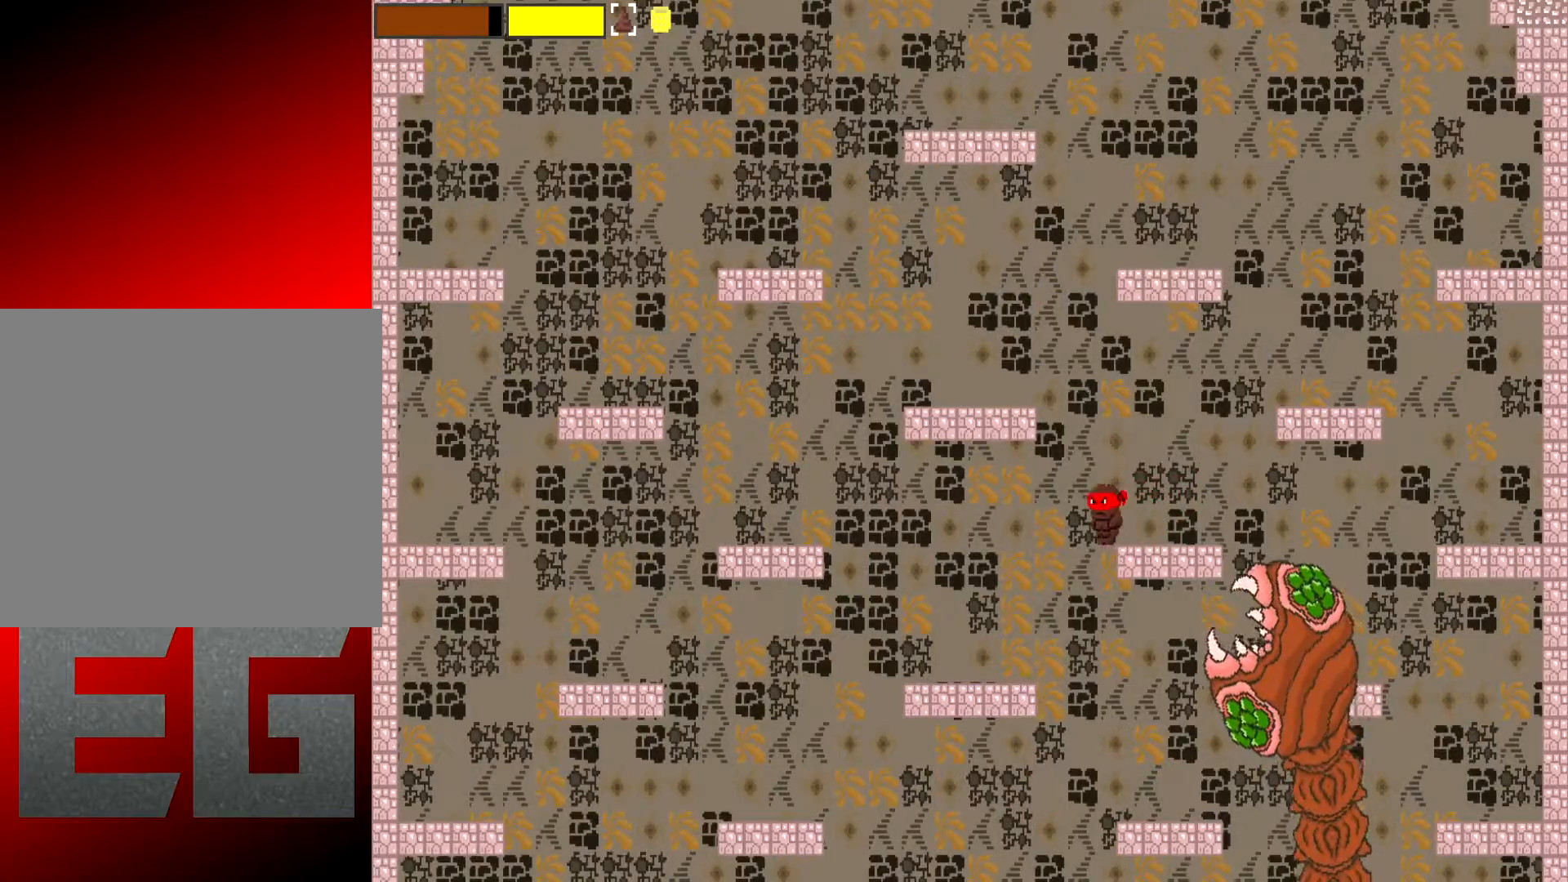
Gameplay with a controller (Xbox layout); each line is a JSON object with the inputs held at the frame after it. "events" lists button and stick changes between this image and that frame as [ms after this image, input, new state], when the widget could be followed in between. Not read: L3 R3 right_stick.
{"buttons": [], "left_stick": "left", "events": []}
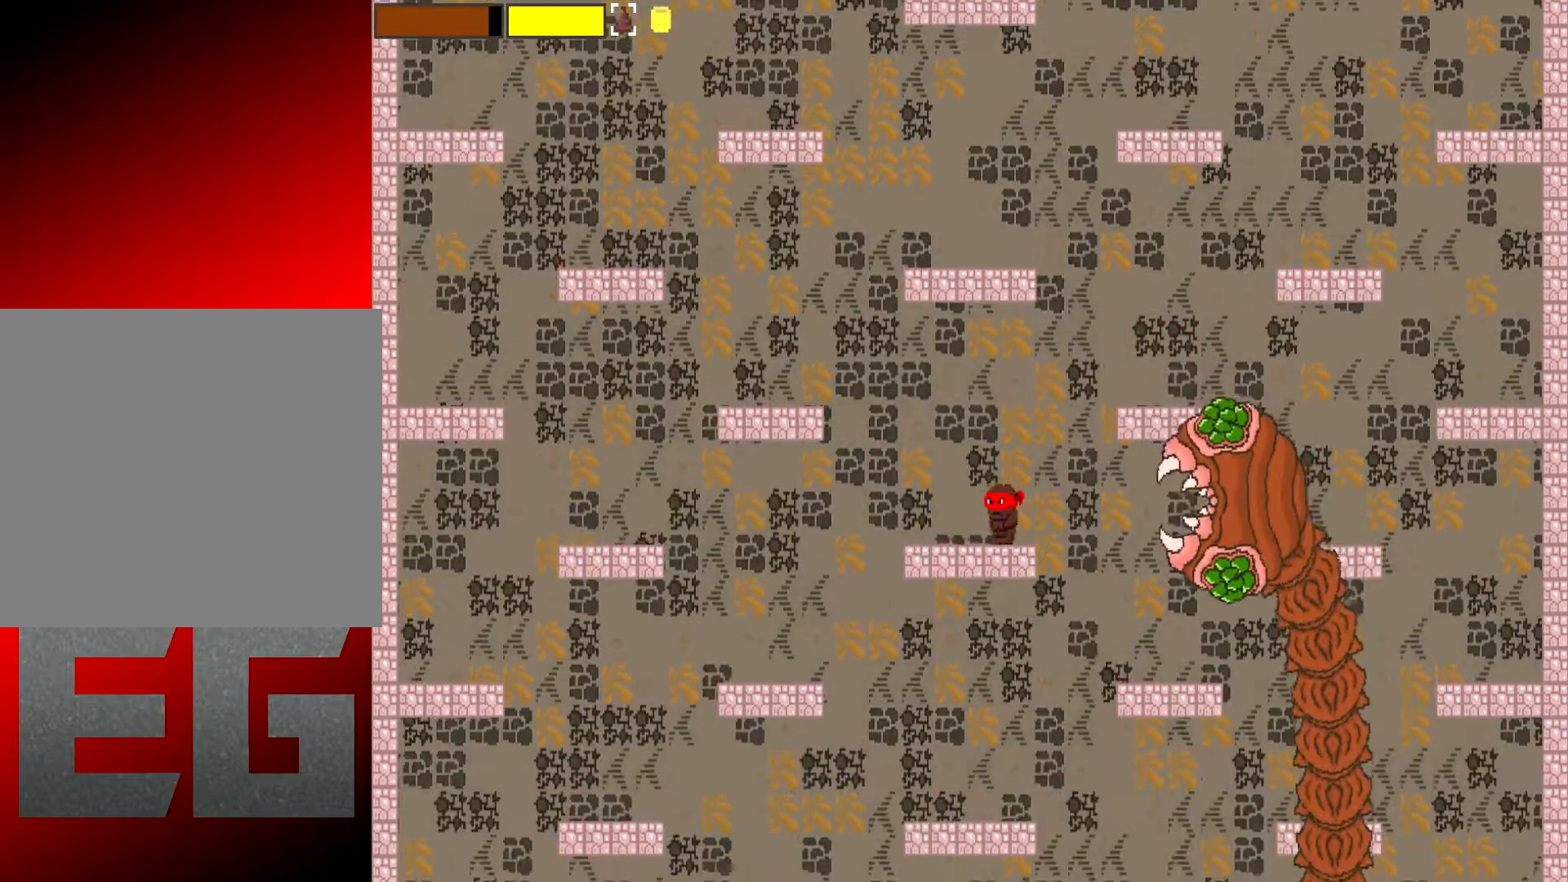
{"buttons": ["X", "L2"], "left_stick": "center", "events": [[167, "left_stick", "center"], [217, "left_stick", "right"], [350, "L2", "down"], [384, "left_stick", "up-left"], [484, "X", "down"], [484, "left_stick", "center"]]}
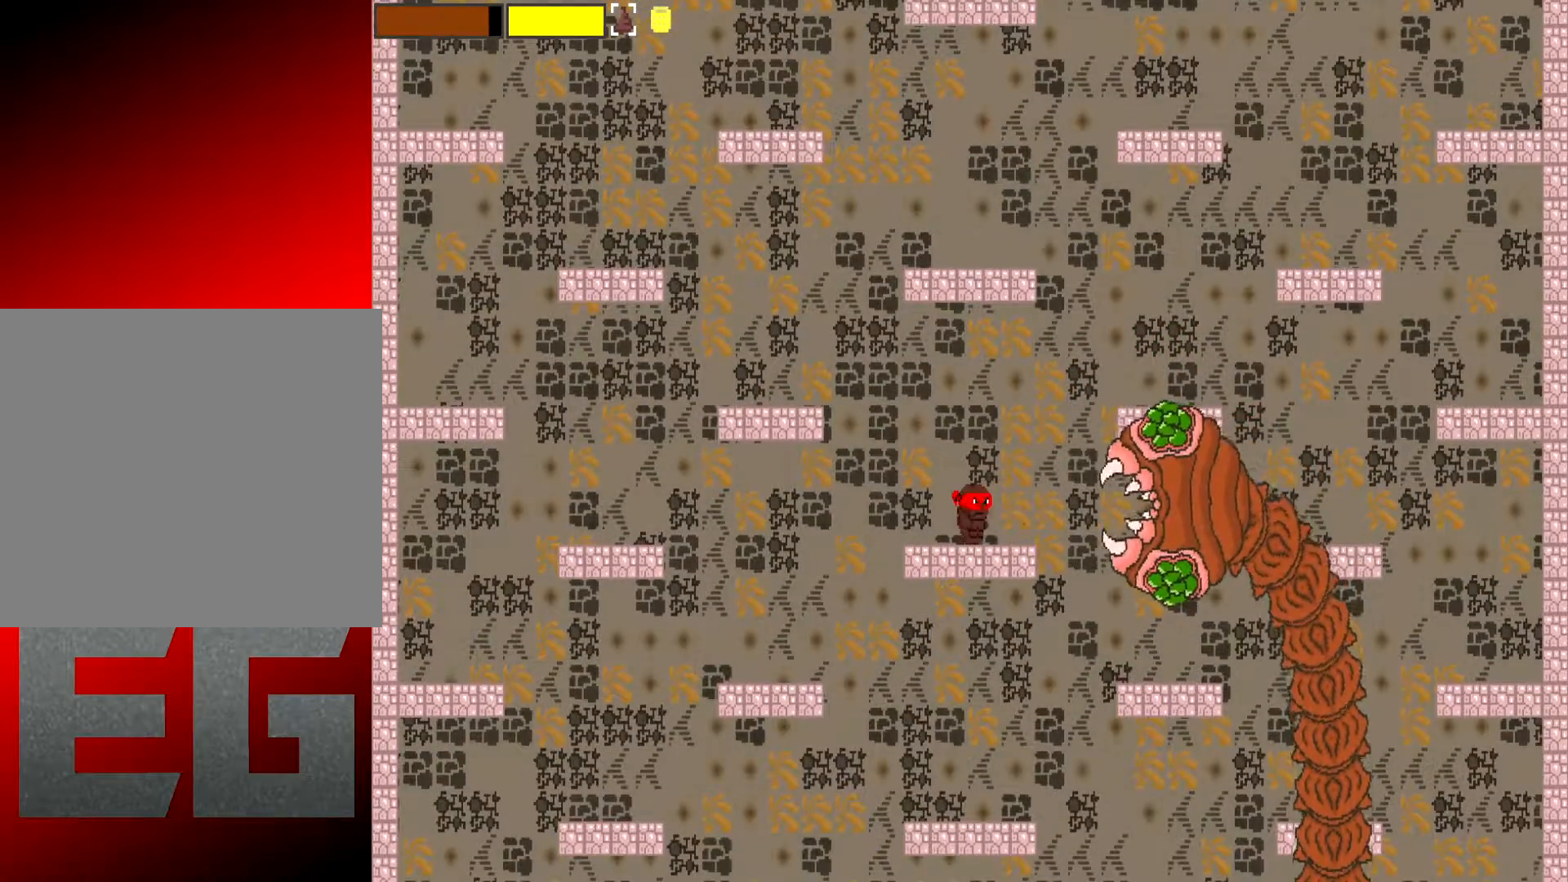
{"buttons": ["X", "L2"], "left_stick": "left", "events": [[384, "left_stick", "left"]]}
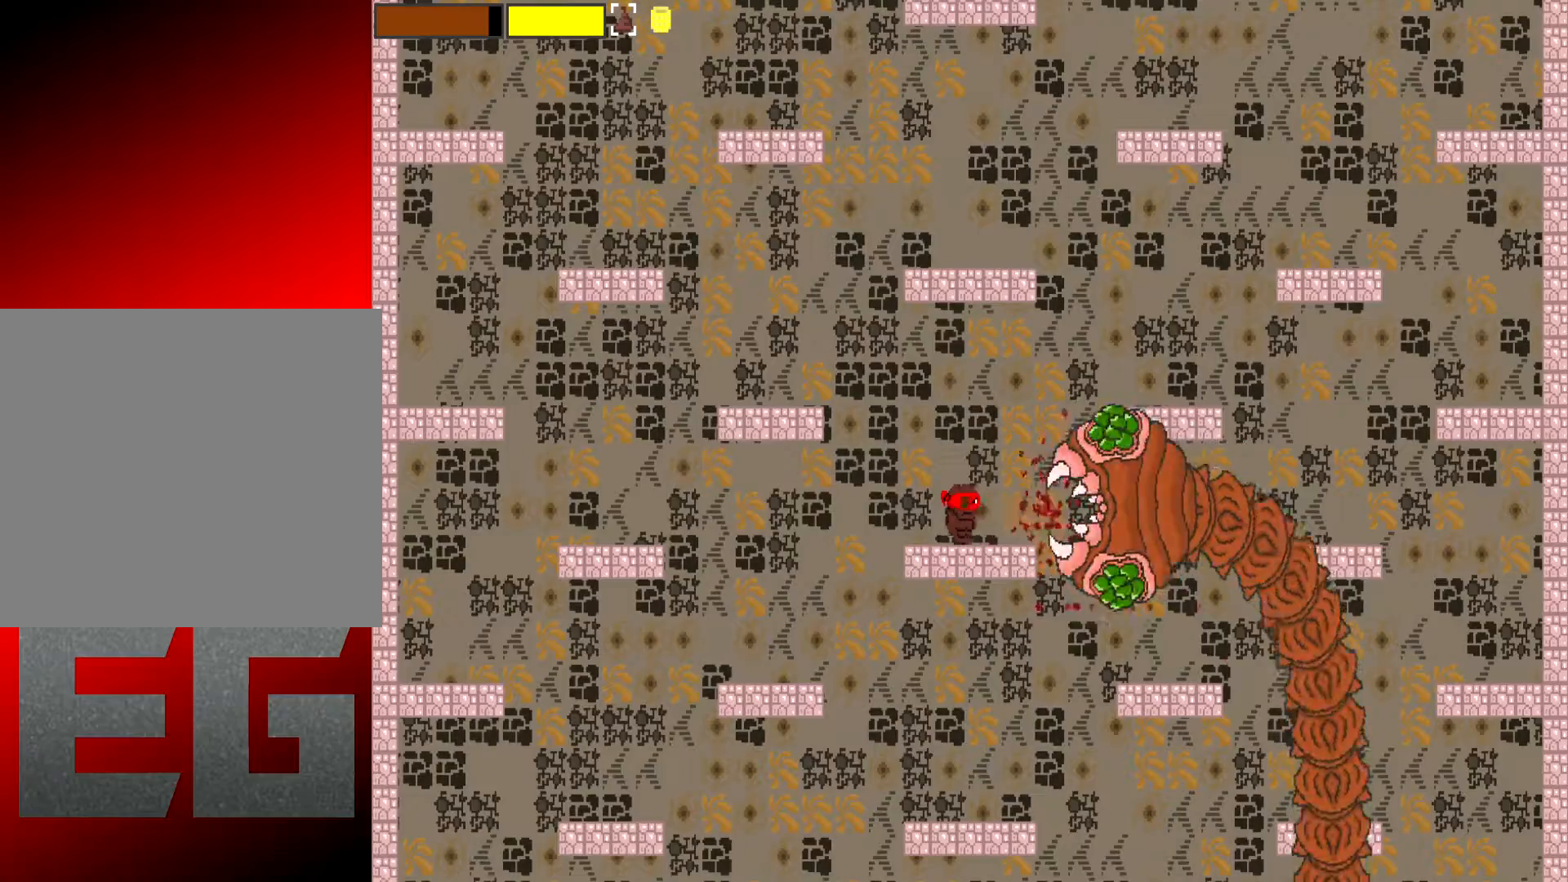
{"buttons": ["X", "L2"], "left_stick": "left", "events": [[34, "left_stick", "center"], [134, "left_stick", "left"]]}
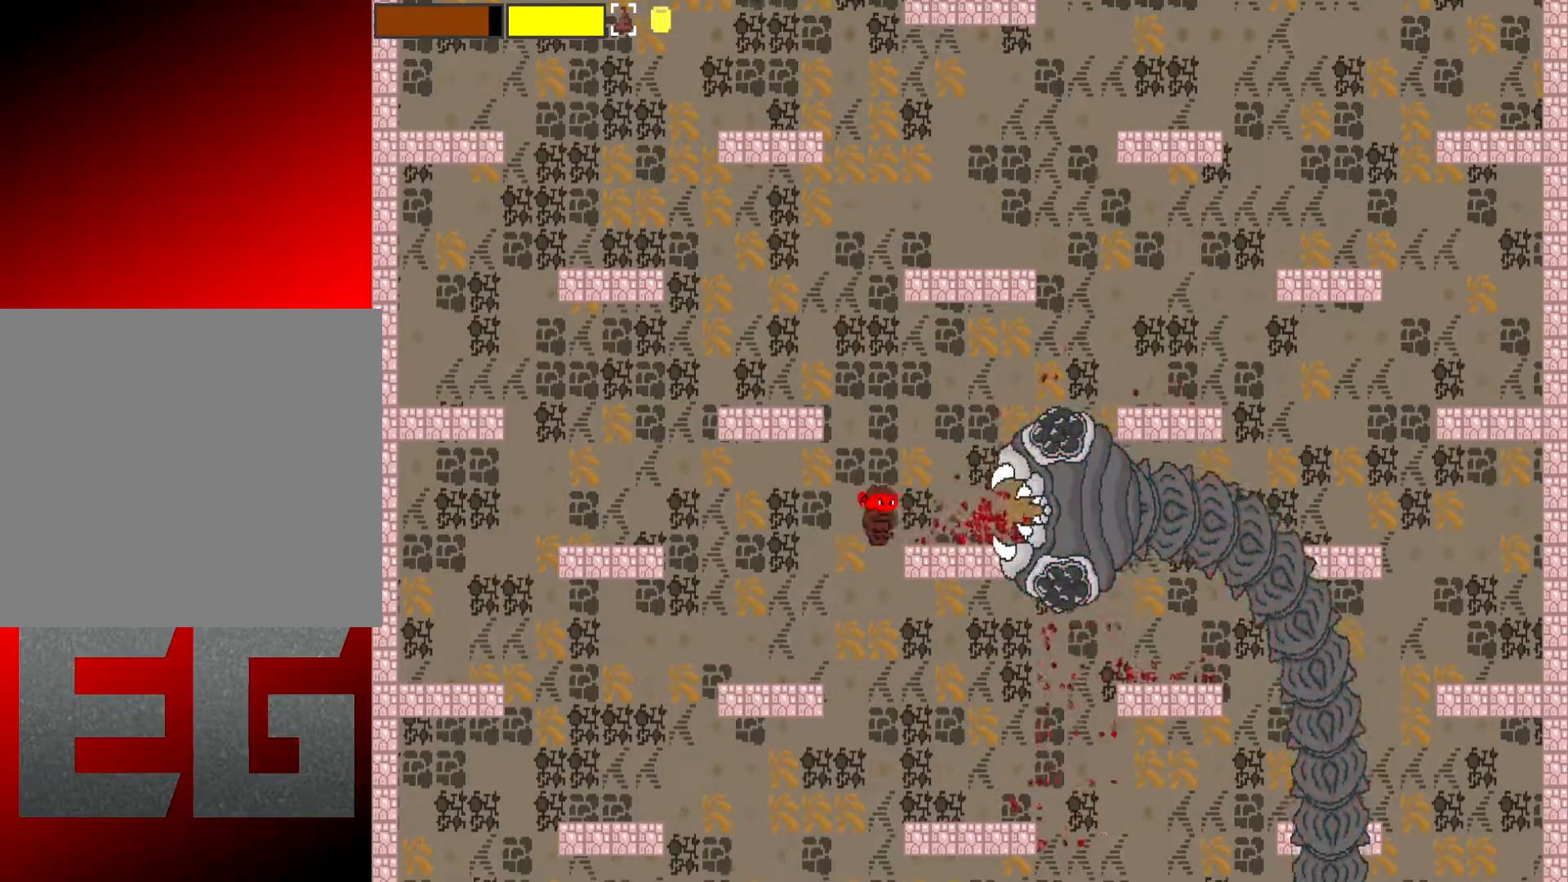
{"buttons": ["X", "L2"], "left_stick": "up", "events": [[300, "left_stick", "up"]]}
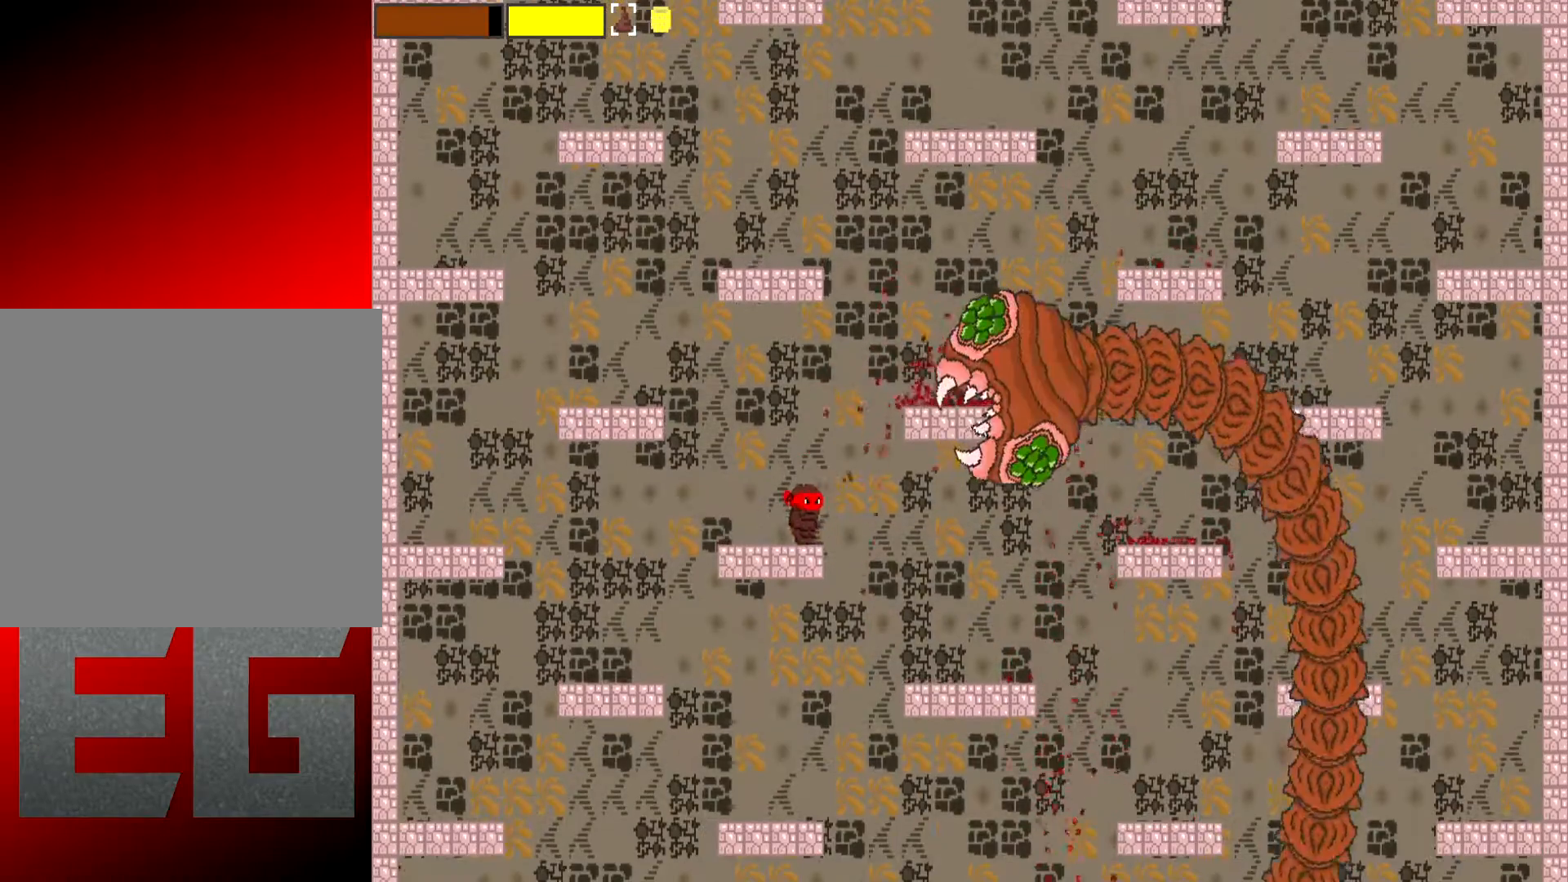
{"buttons": ["X", "L2"], "left_stick": "up-left", "events": [[217, "left_stick", "up-left"]]}
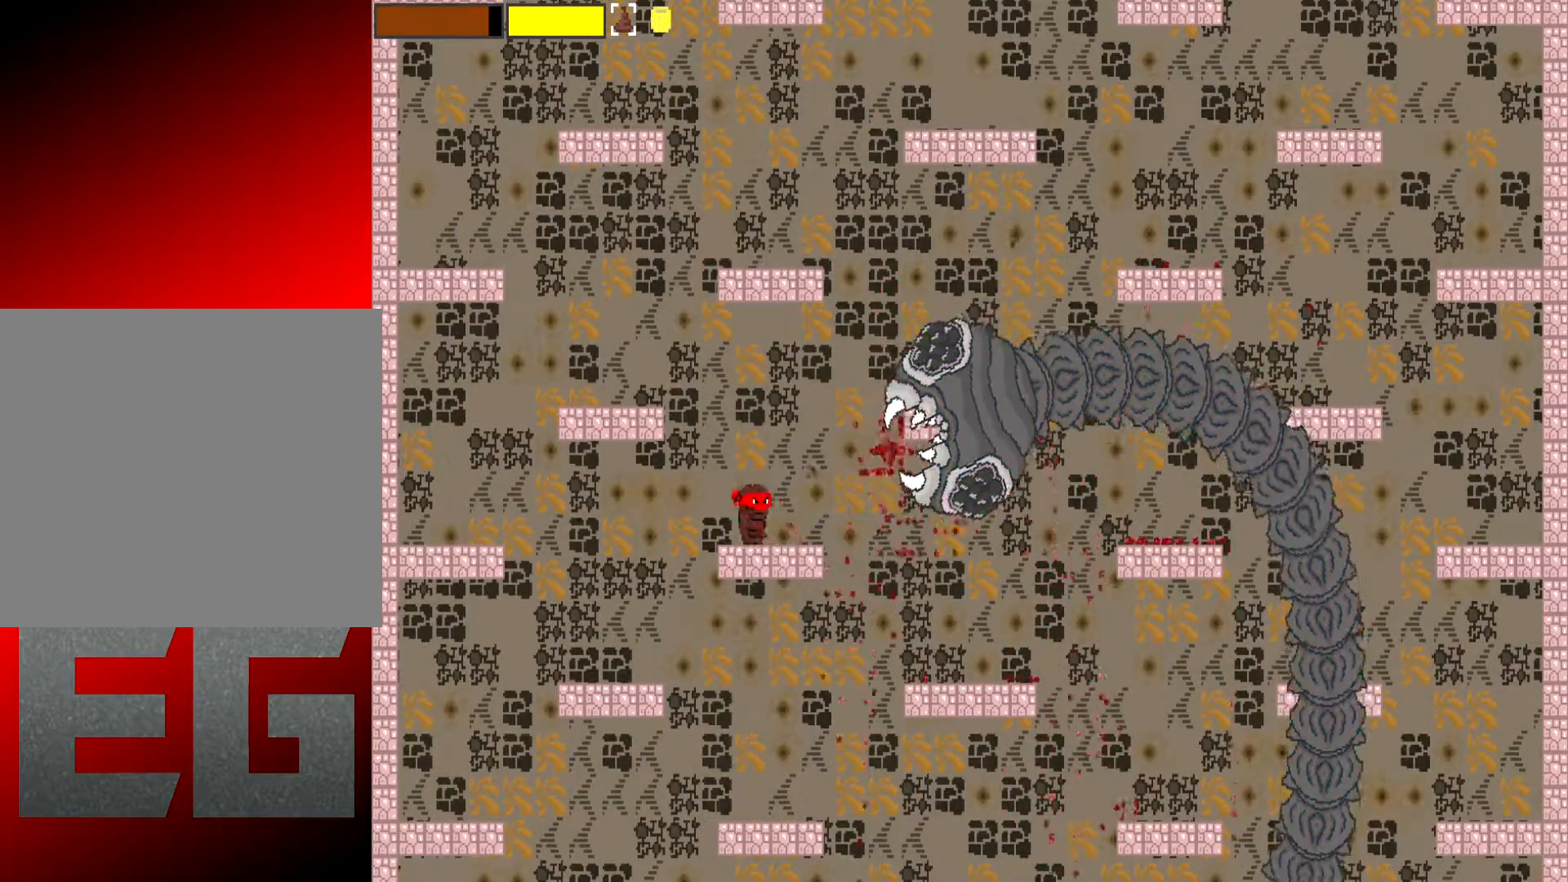
{"buttons": ["X", "L2"], "left_stick": "center", "events": [[50, "A", "down"], [283, "A", "up"], [484, "left_stick", "center"]]}
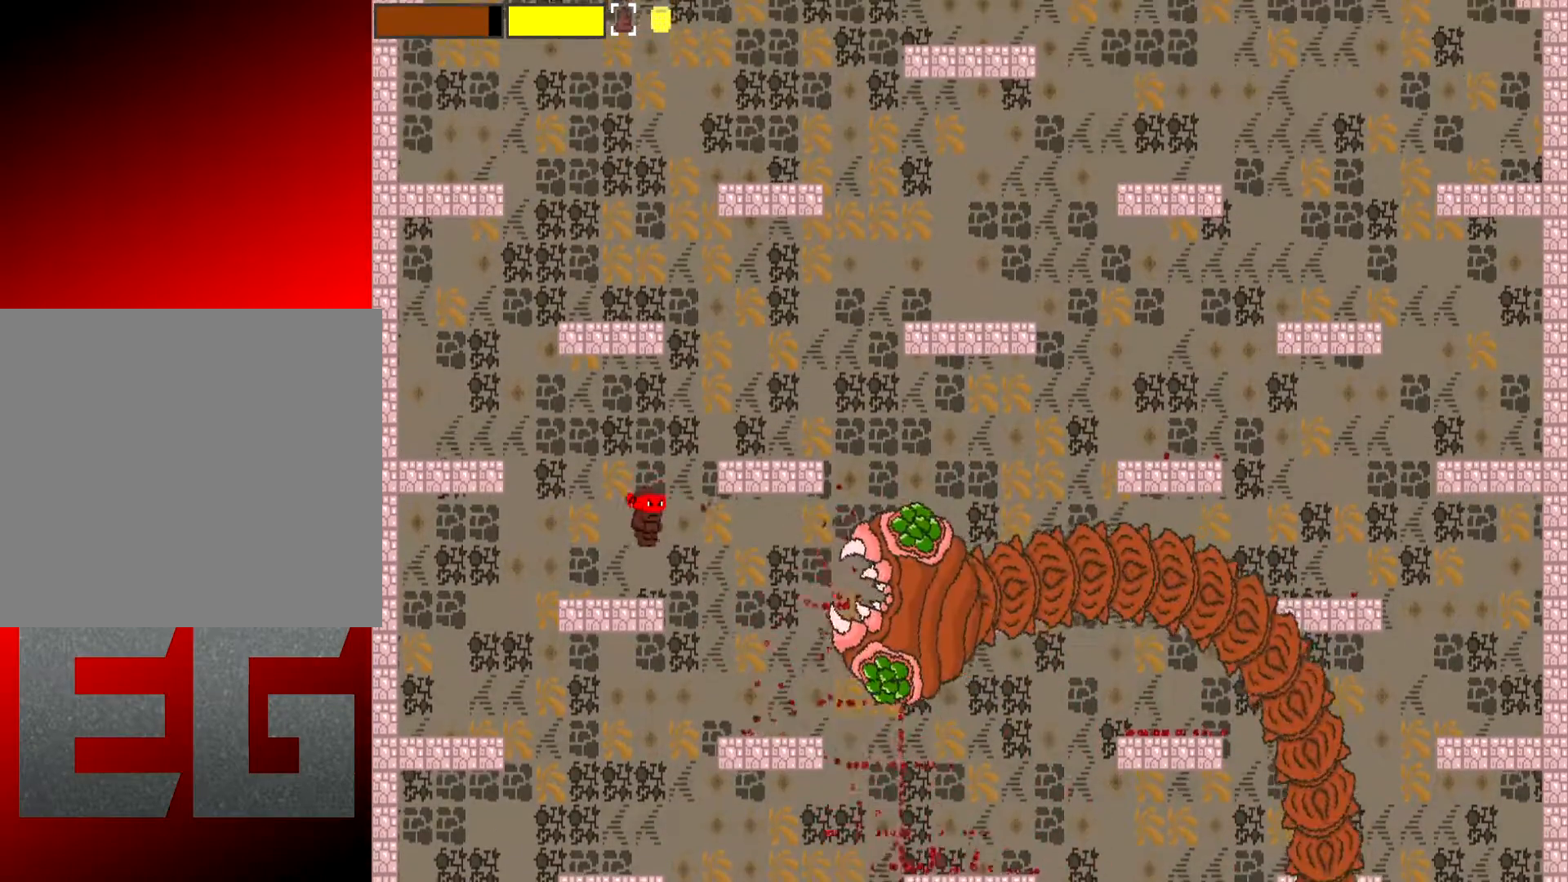
{"buttons": ["X", "L2"], "left_stick": "center", "events": []}
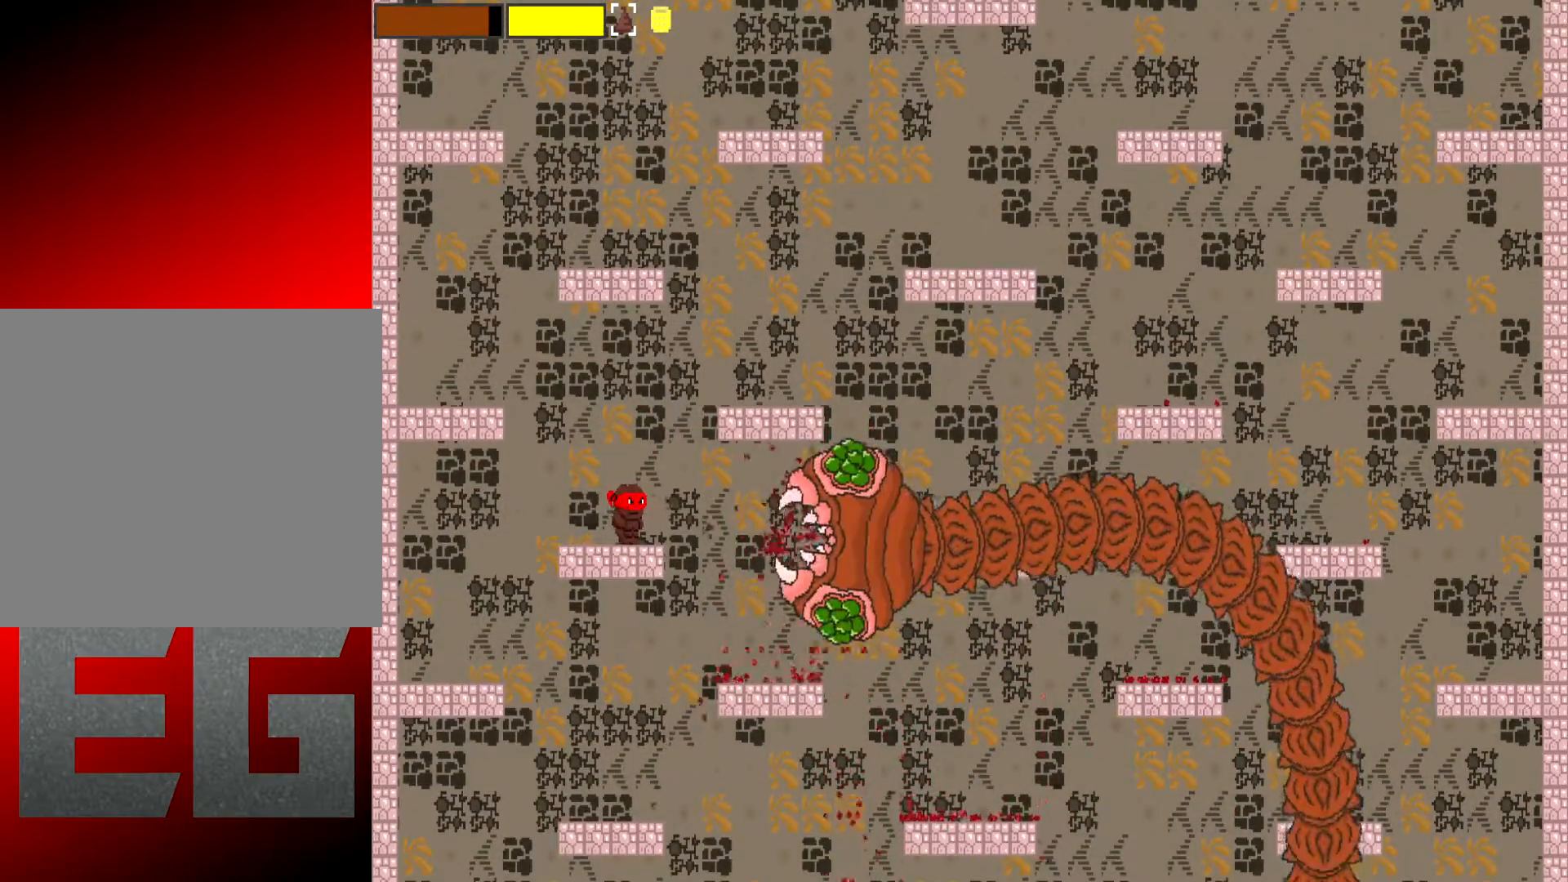
{"buttons": ["X", "L2"], "left_stick": "center", "events": [[400, "left_stick", "left"], [500, "left_stick", "center"]]}
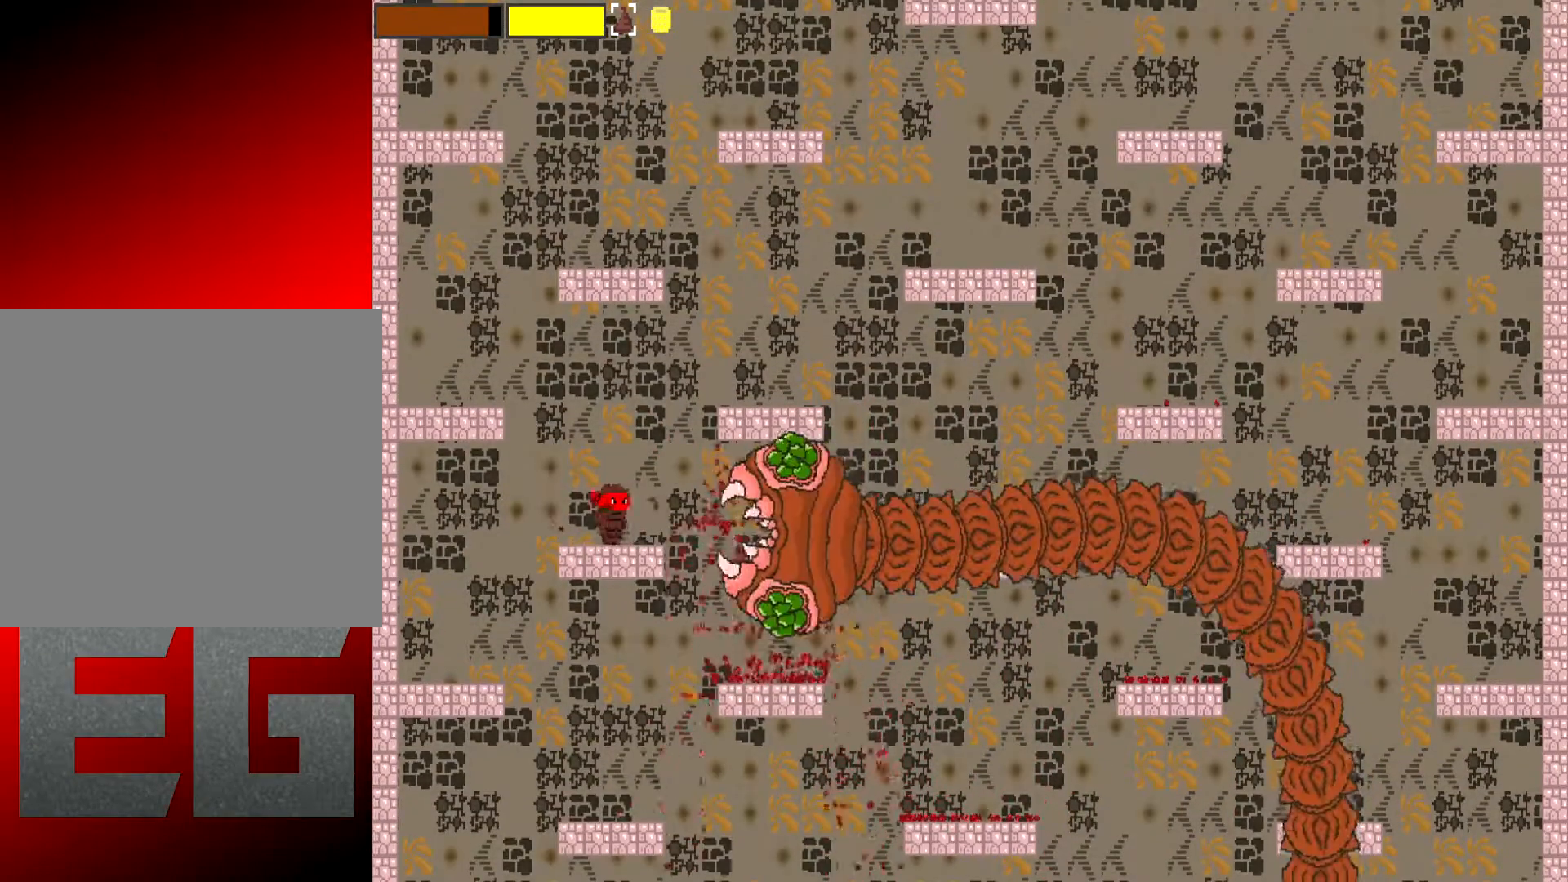
{"buttons": ["X", "L2"], "left_stick": "left", "events": [[501, "left_stick", "left"]]}
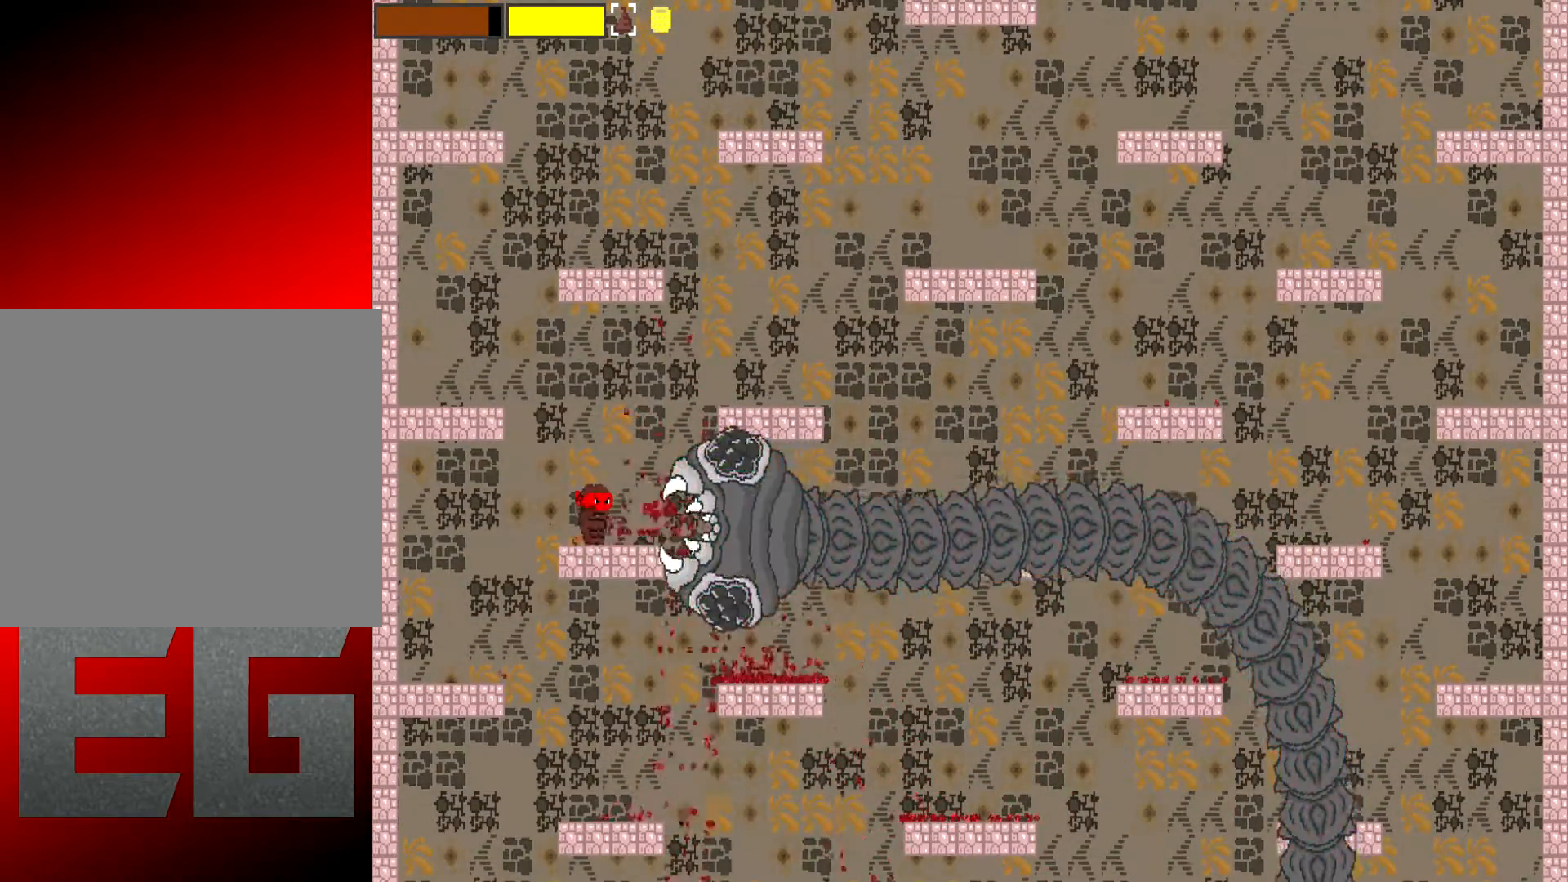
{"buttons": ["X", "L2"], "left_stick": "left", "events": [[100, "A", "down"], [300, "A", "up"]]}
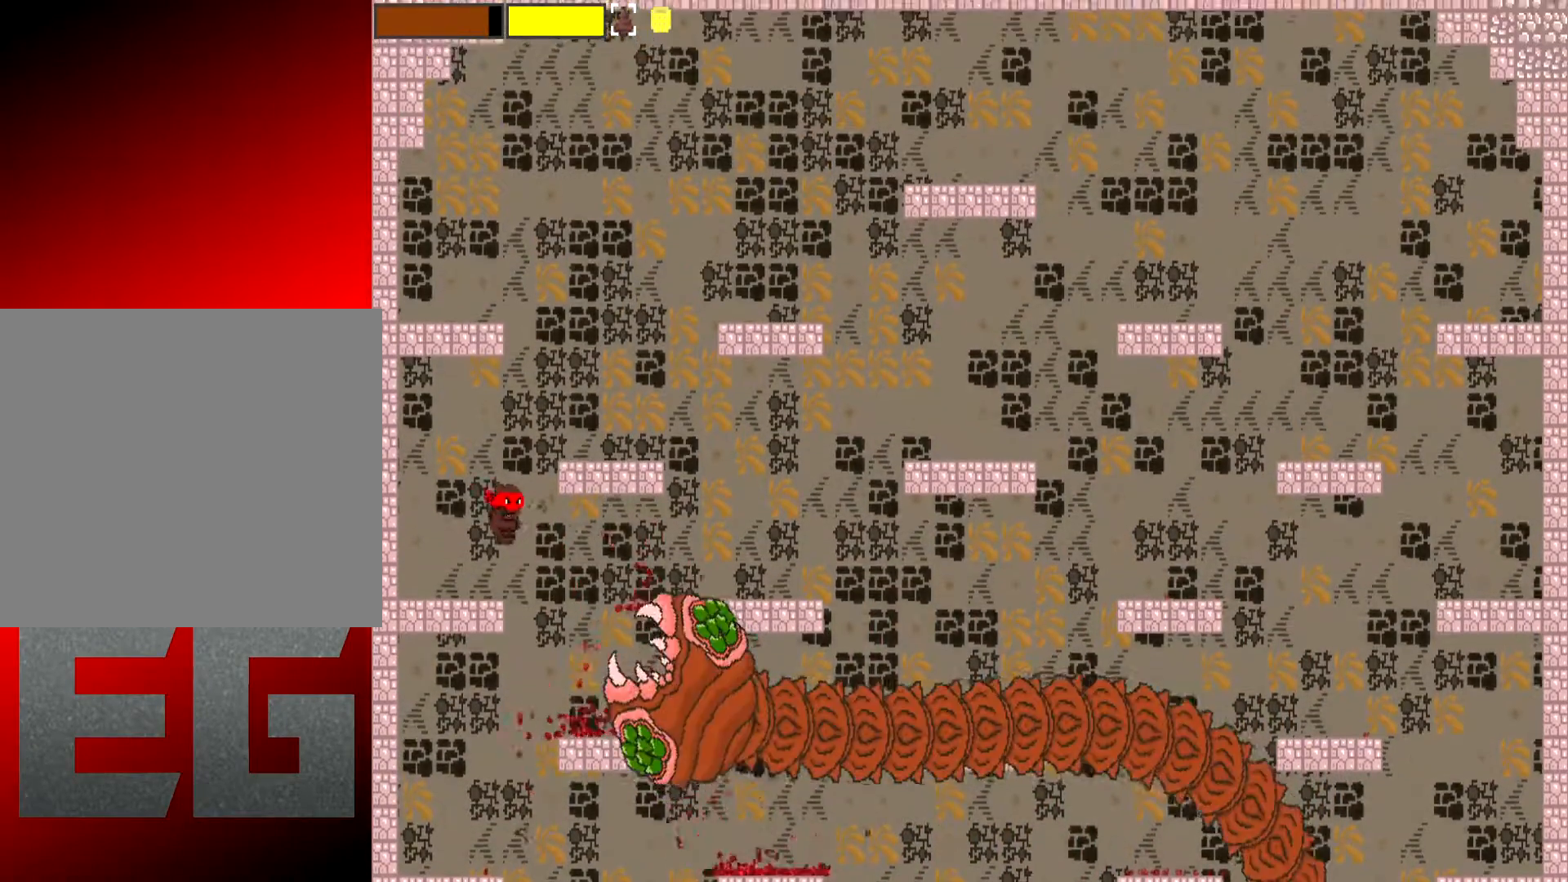
{"buttons": ["X", "L2"], "left_stick": "center", "events": [[50, "left_stick", "center"]]}
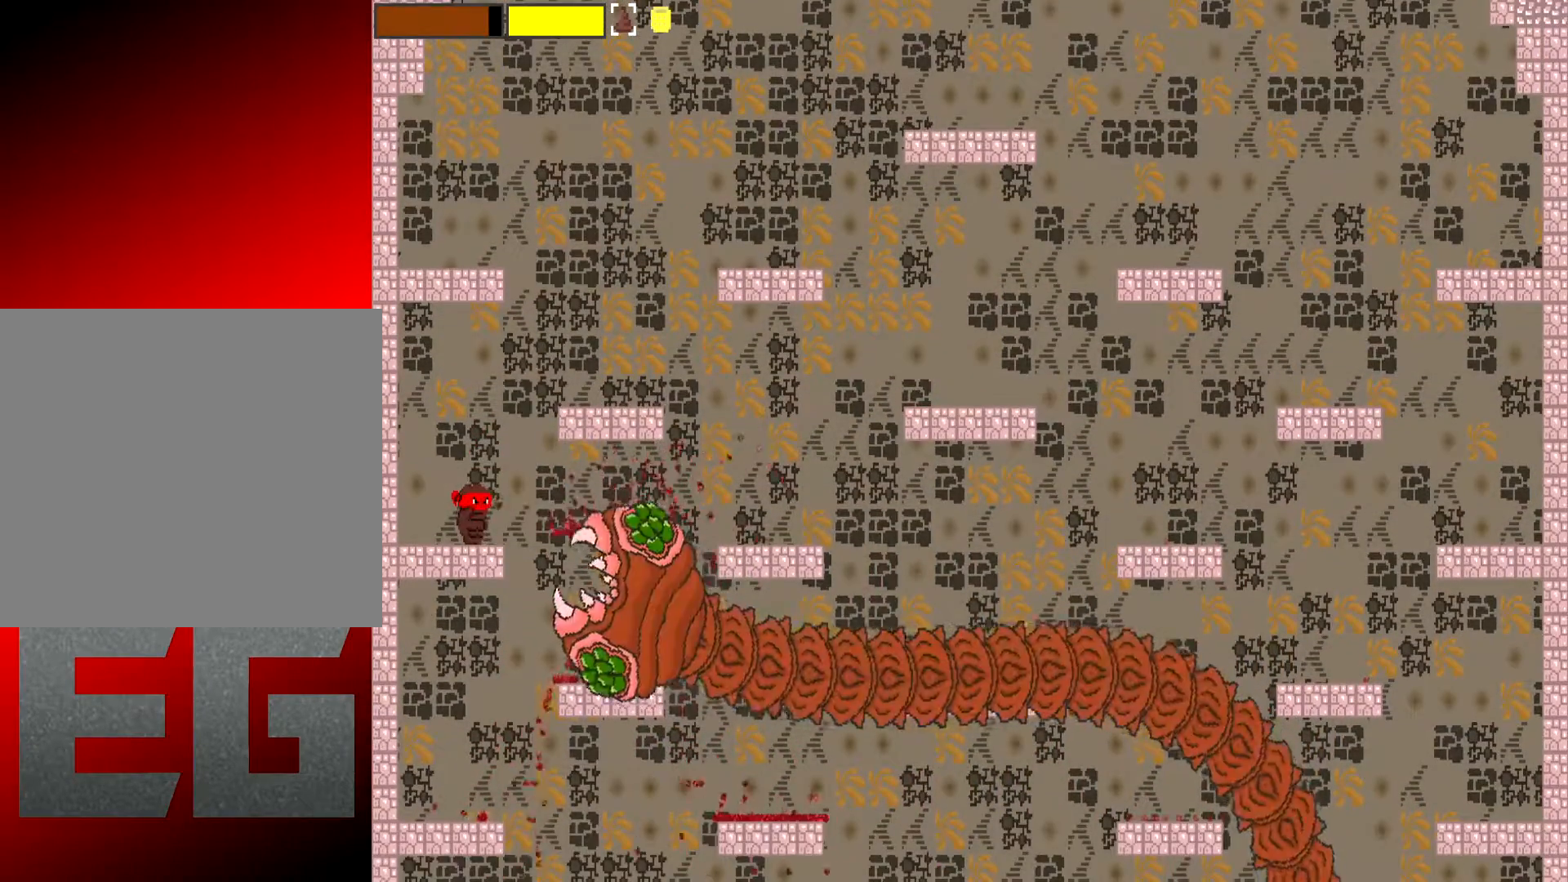
{"buttons": ["X", "L2"], "left_stick": "right", "events": [[150, "left_stick", "right"], [283, "A", "down"], [484, "A", "up"]]}
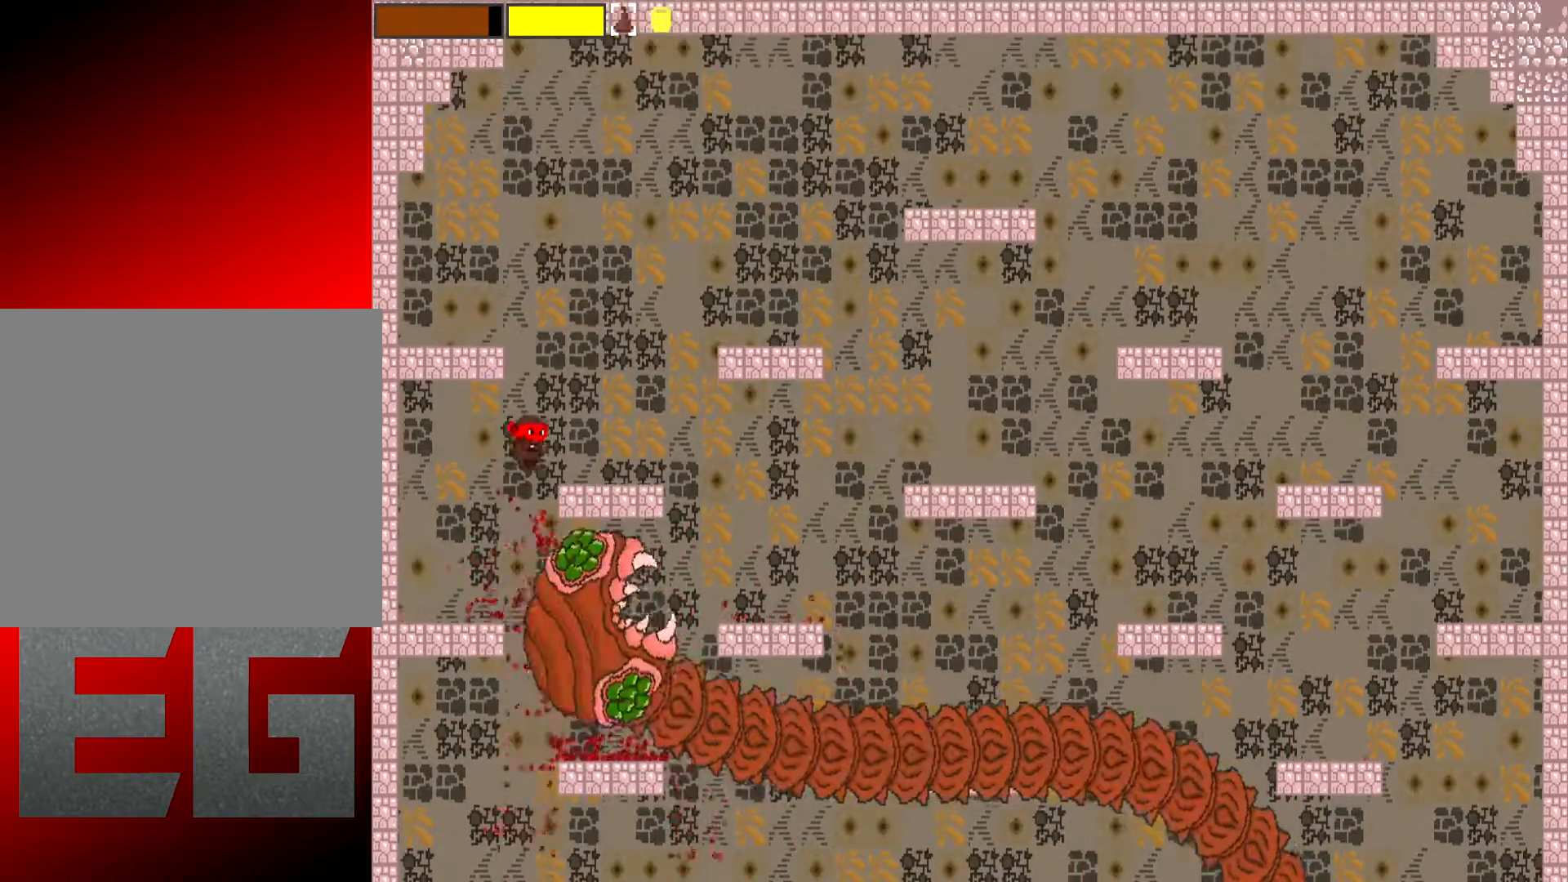
{"buttons": ["X", "L2"], "left_stick": "down-right", "events": [[84, "left_stick", "down-right"]]}
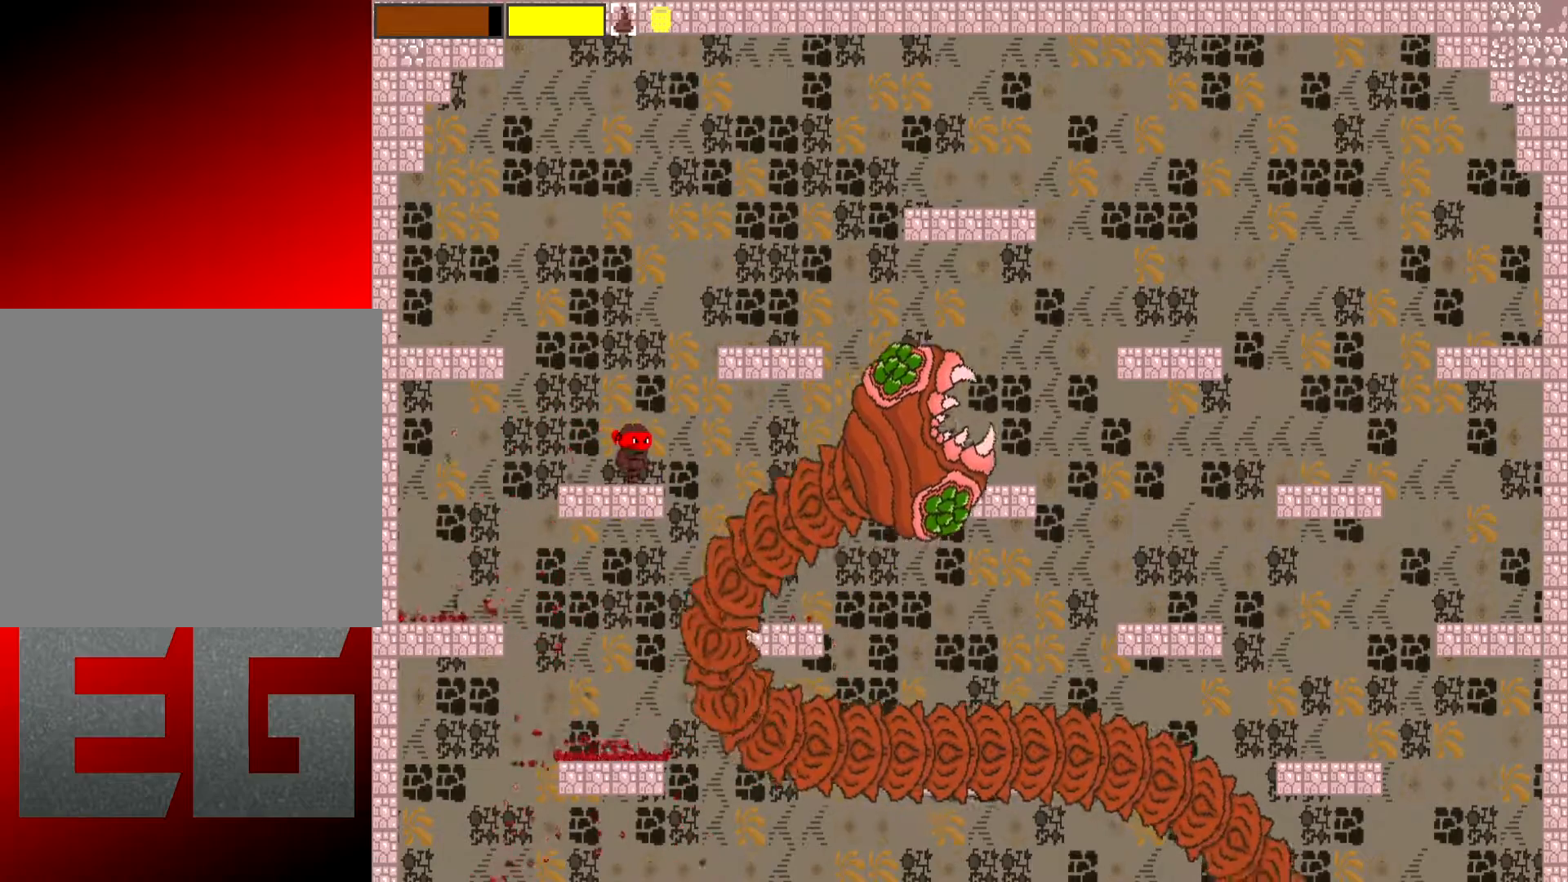
{"buttons": [], "left_stick": "center", "events": [[16, "X", "up"], [16, "left_stick", "center"], [33, "L2", "up"]]}
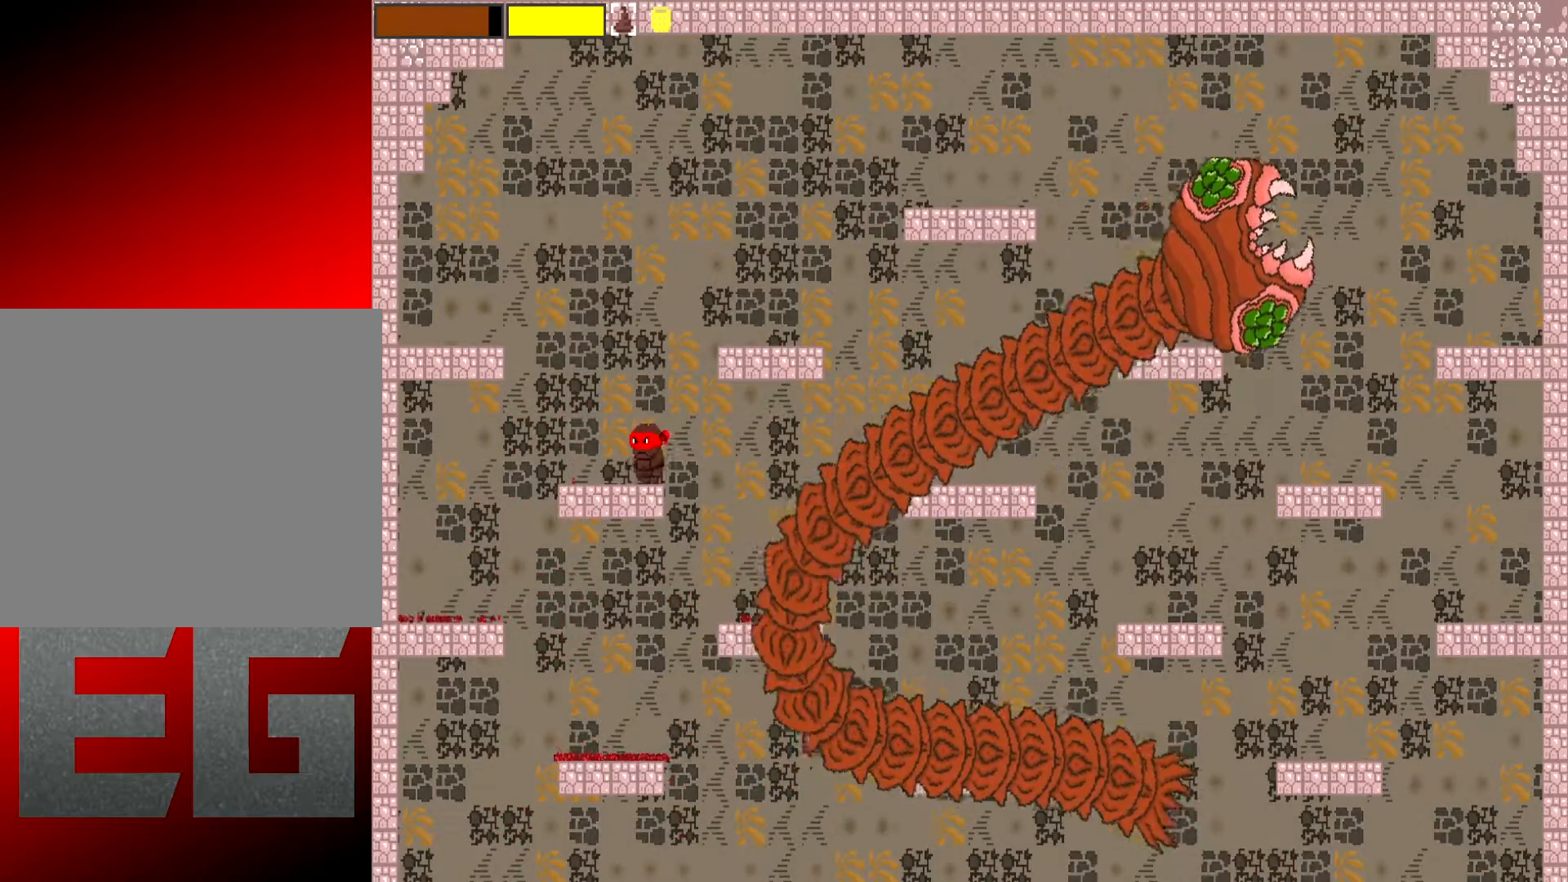
{"buttons": [], "left_stick": "center", "events": [[67, "left_stick", "left"], [367, "left_stick", "right"], [434, "left_stick", "center"]]}
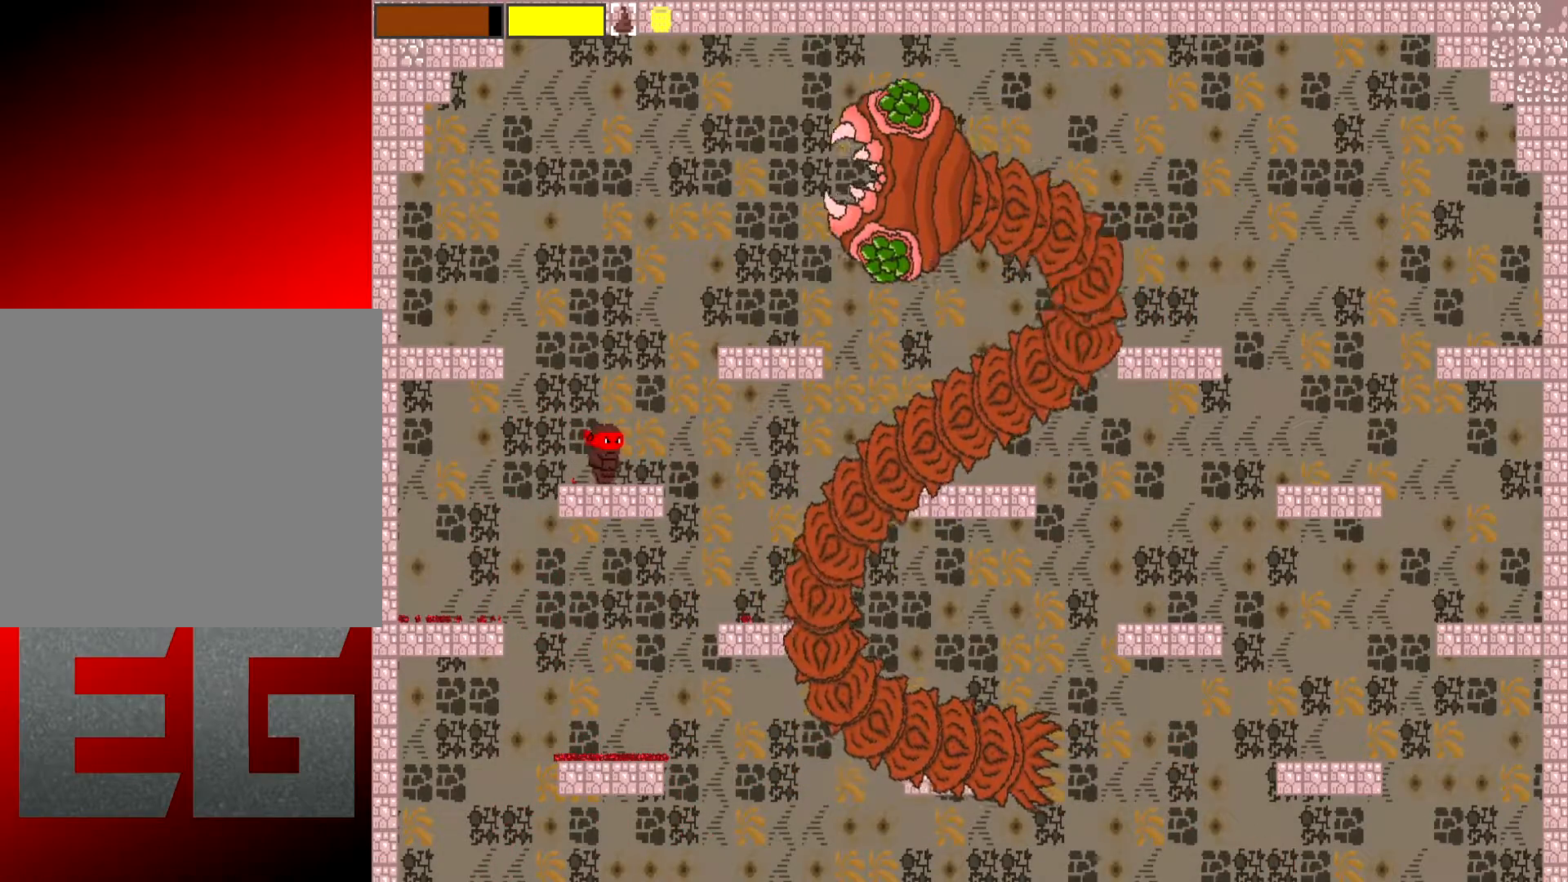
{"buttons": [], "left_stick": "right", "events": [[233, "left_stick", "right"]]}
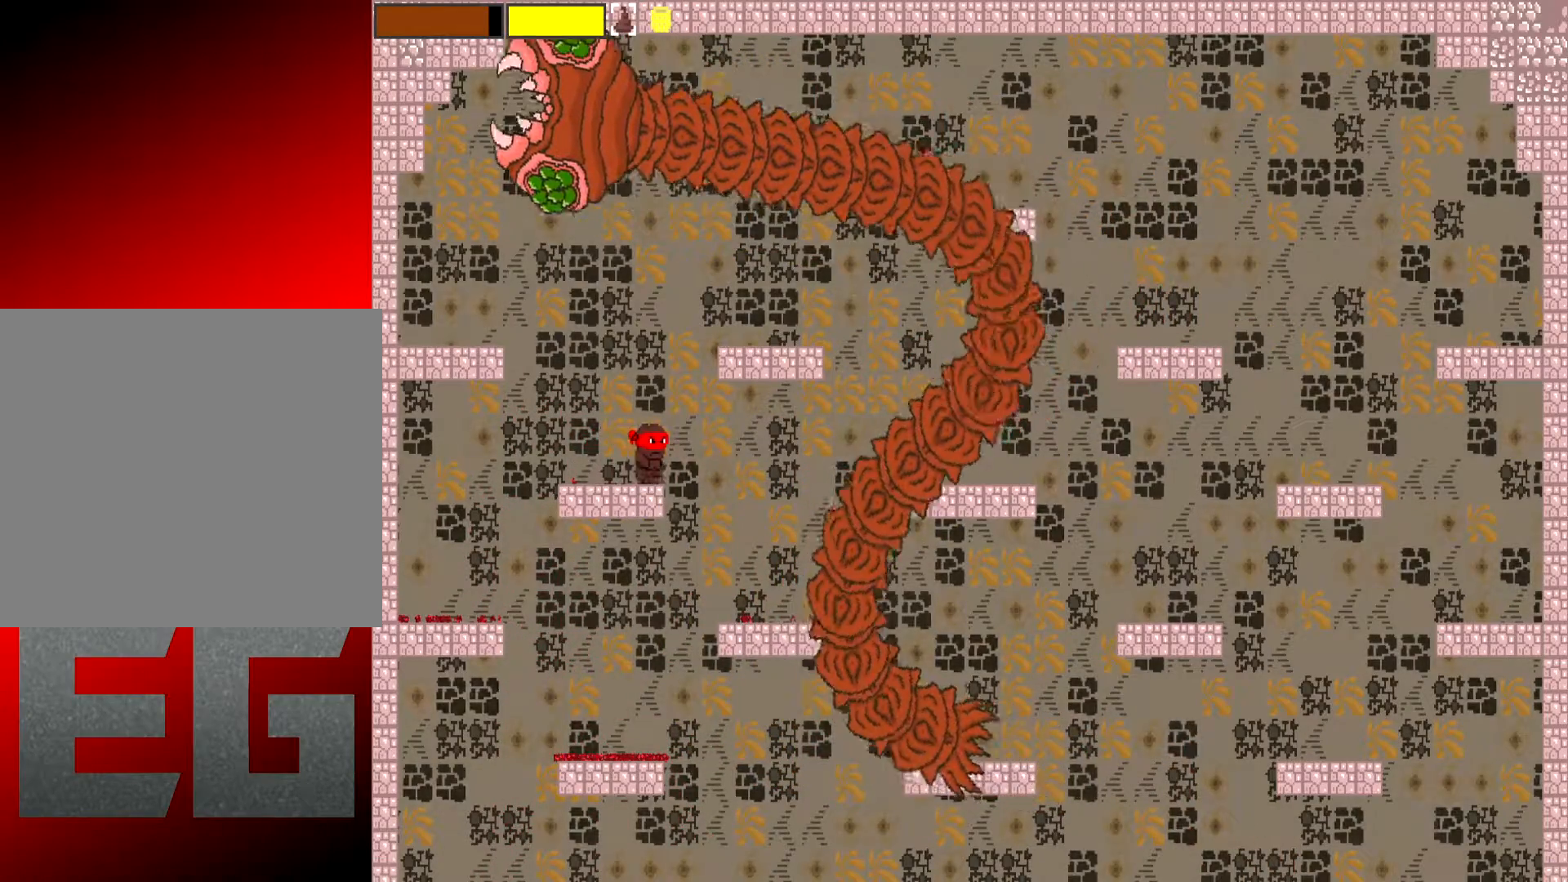
{"buttons": [], "left_stick": "center", "events": [[150, "left_stick", "center"], [367, "left_stick", "right"], [484, "left_stick", "center"]]}
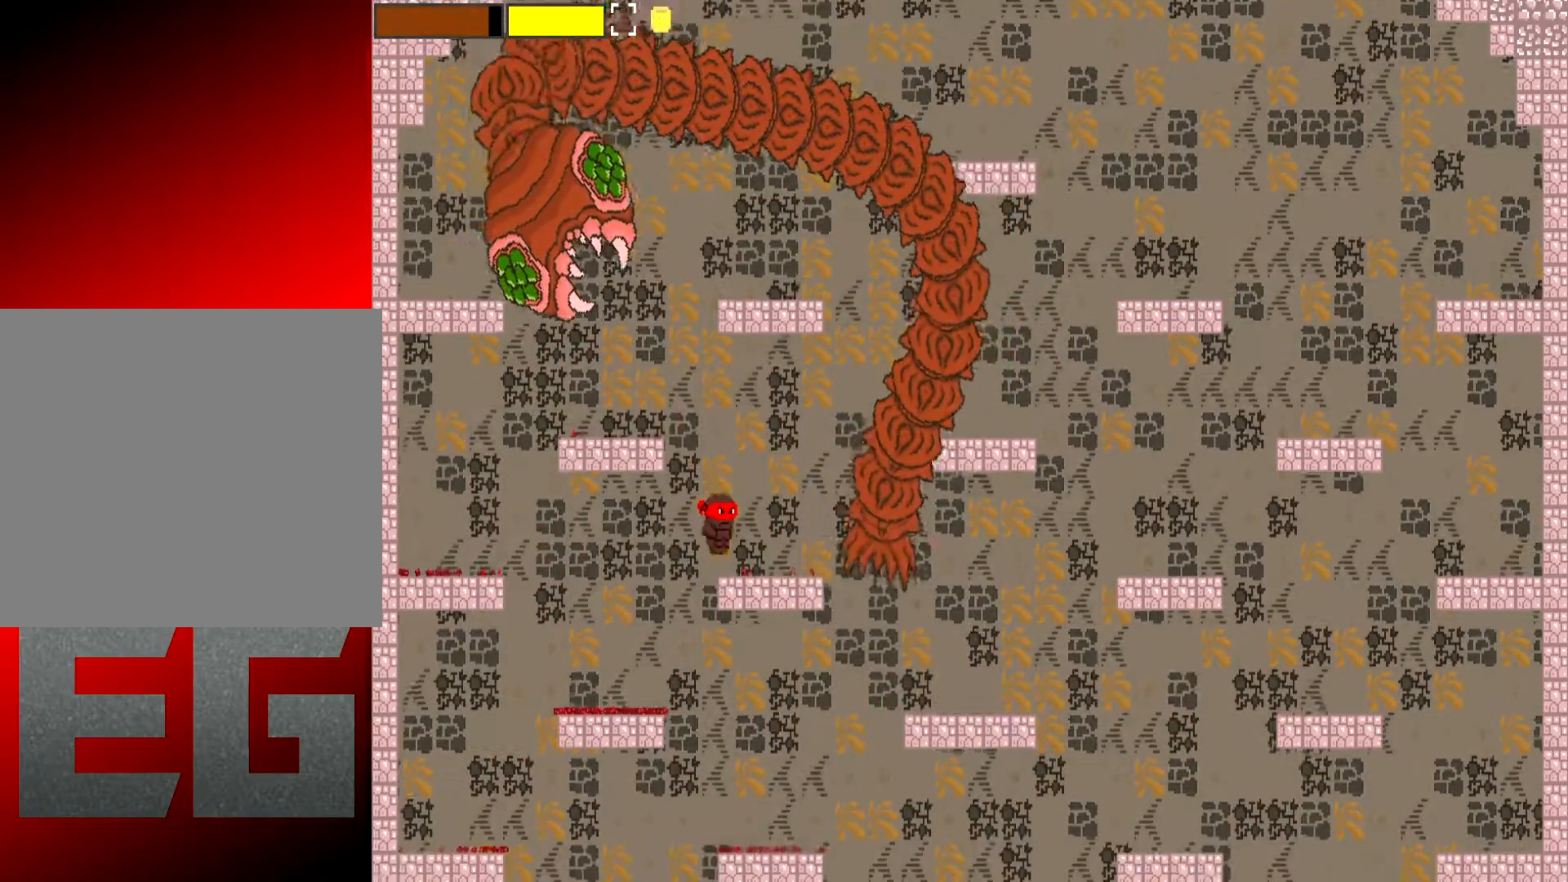
{"buttons": [], "left_stick": "right", "events": [[150, "left_stick", "right"]]}
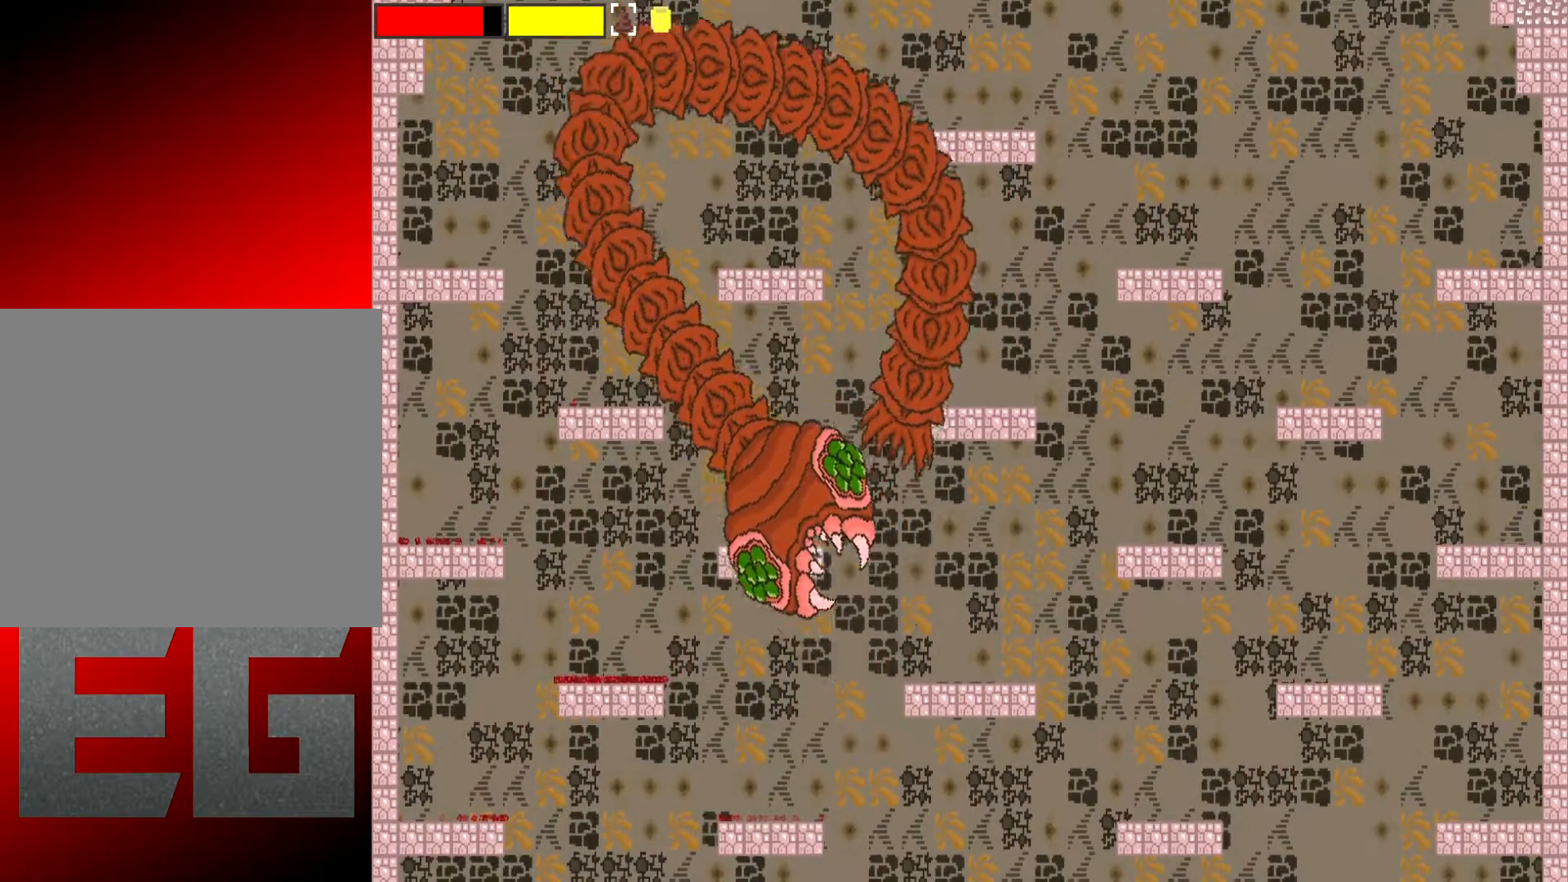
{"buttons": [], "left_stick": "left", "events": [[184, "left_stick", "left"]]}
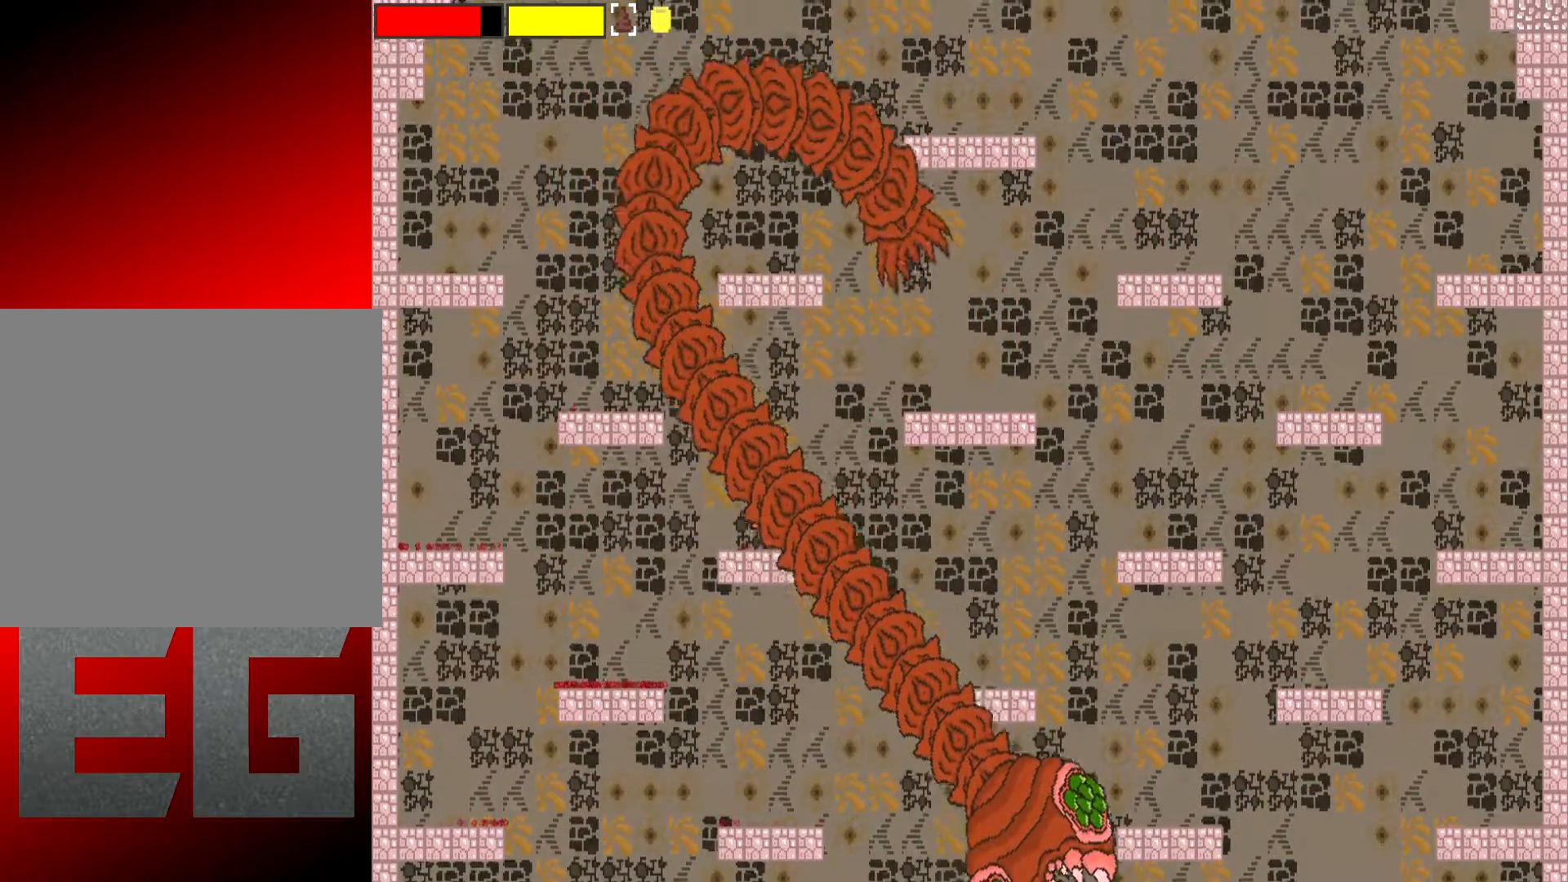
{"buttons": [], "left_stick": "center", "events": [[317, "left_stick", "center"]]}
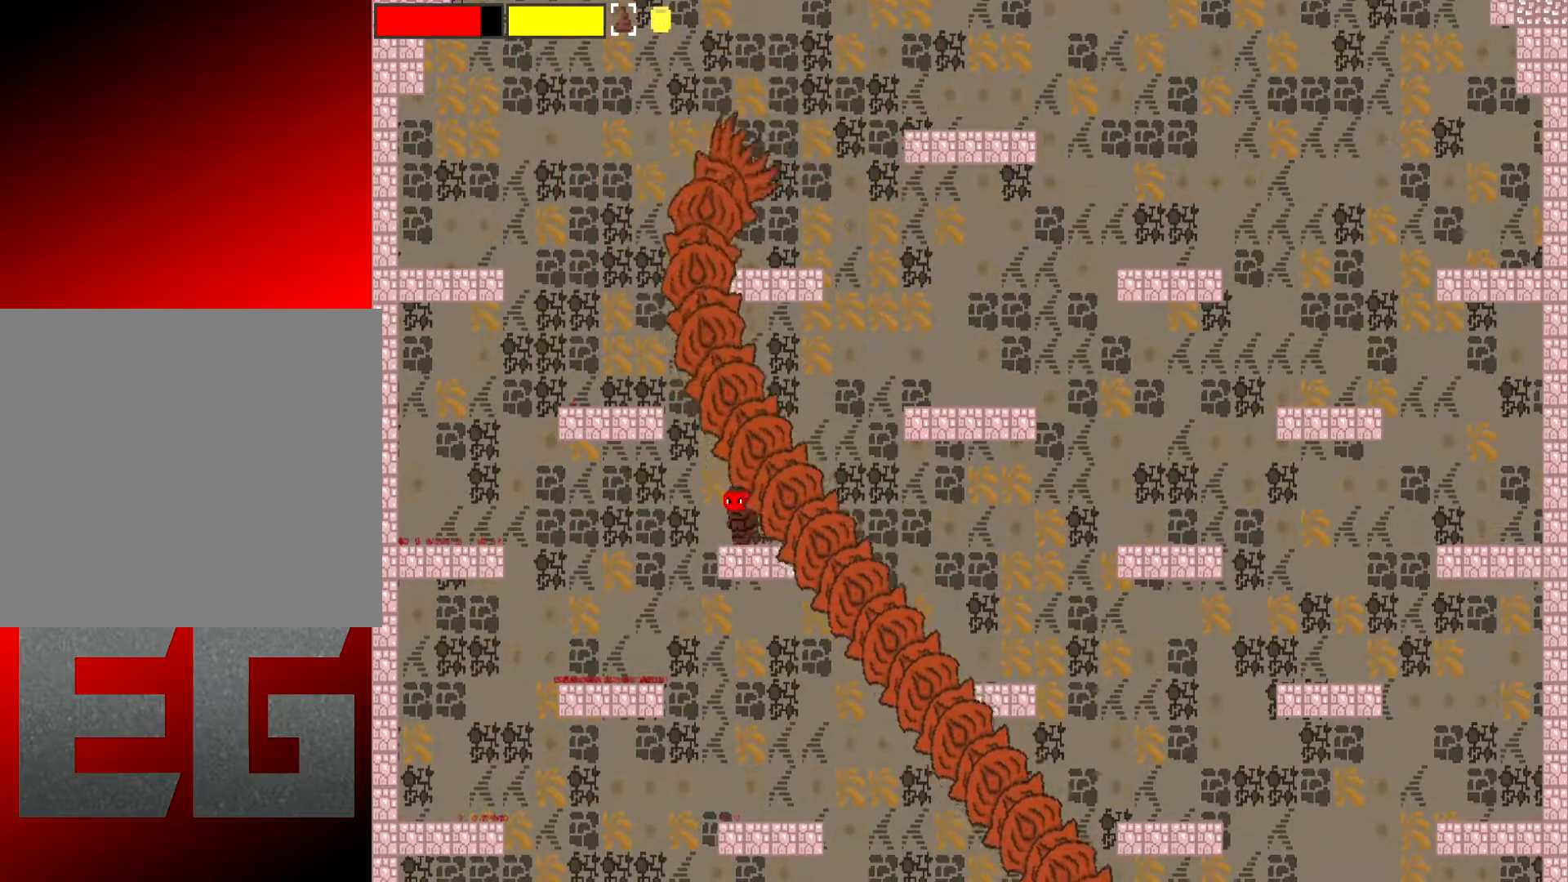
{"buttons": ["A"], "left_stick": "center", "events": [[234, "left_stick", "left"], [401, "A", "down"], [401, "left_stick", "center"]]}
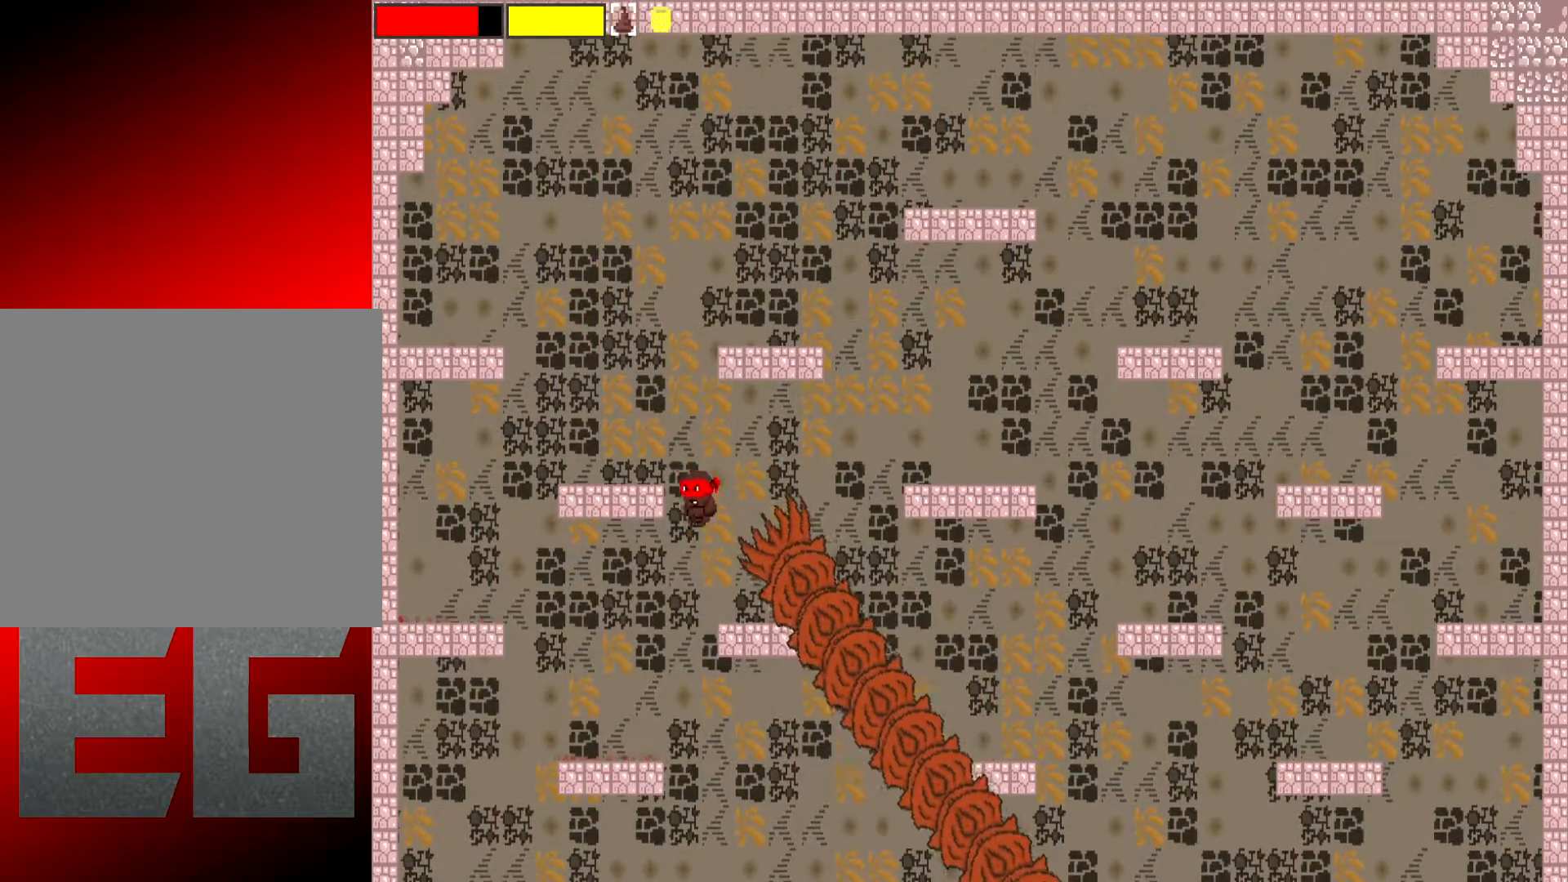
{"buttons": [], "left_stick": "center", "events": [[200, "A", "up"], [200, "left_stick", "left"], [333, "left_stick", "center"]]}
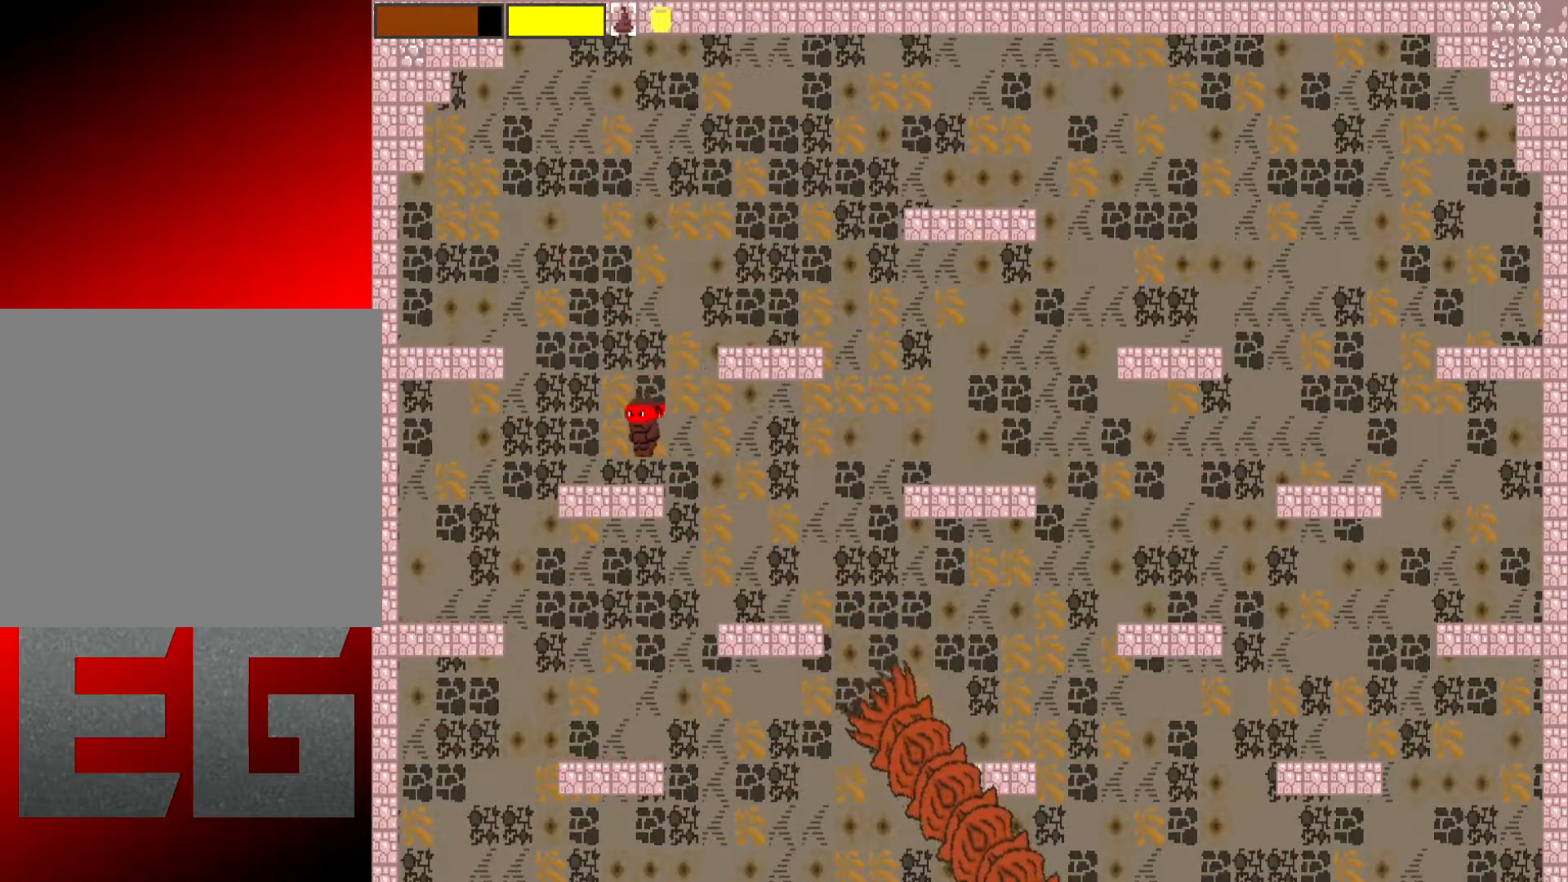
{"buttons": ["A"], "left_stick": "right", "events": [[167, "left_stick", "up-right"], [234, "left_stick", "right"], [334, "A", "down"]]}
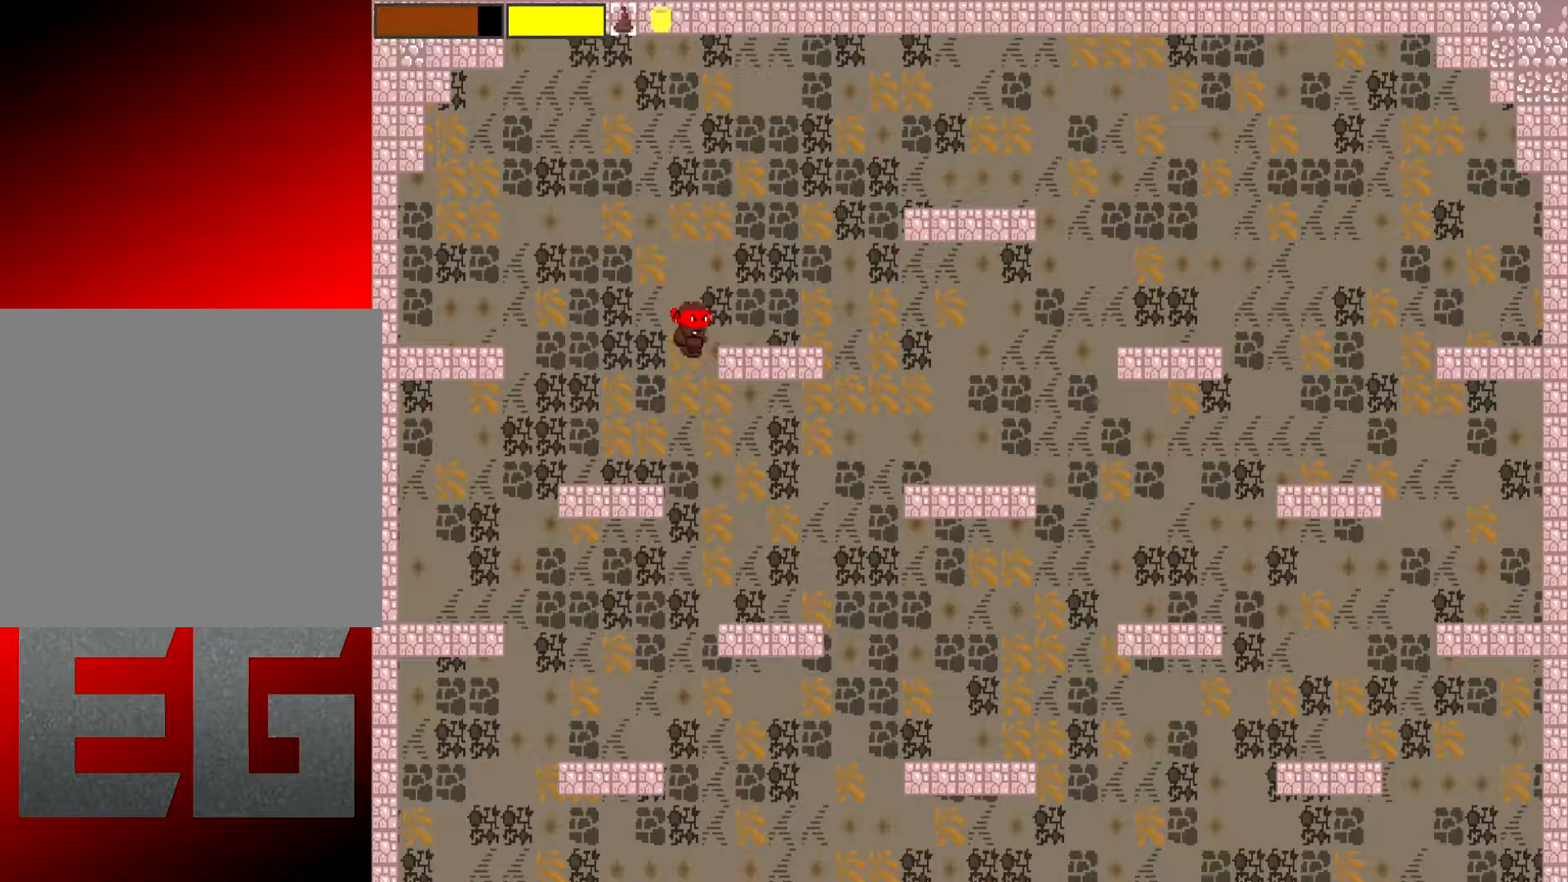
{"buttons": [], "left_stick": "right", "events": [[50, "A", "up"], [283, "left_stick", "center"], [484, "left_stick", "right"]]}
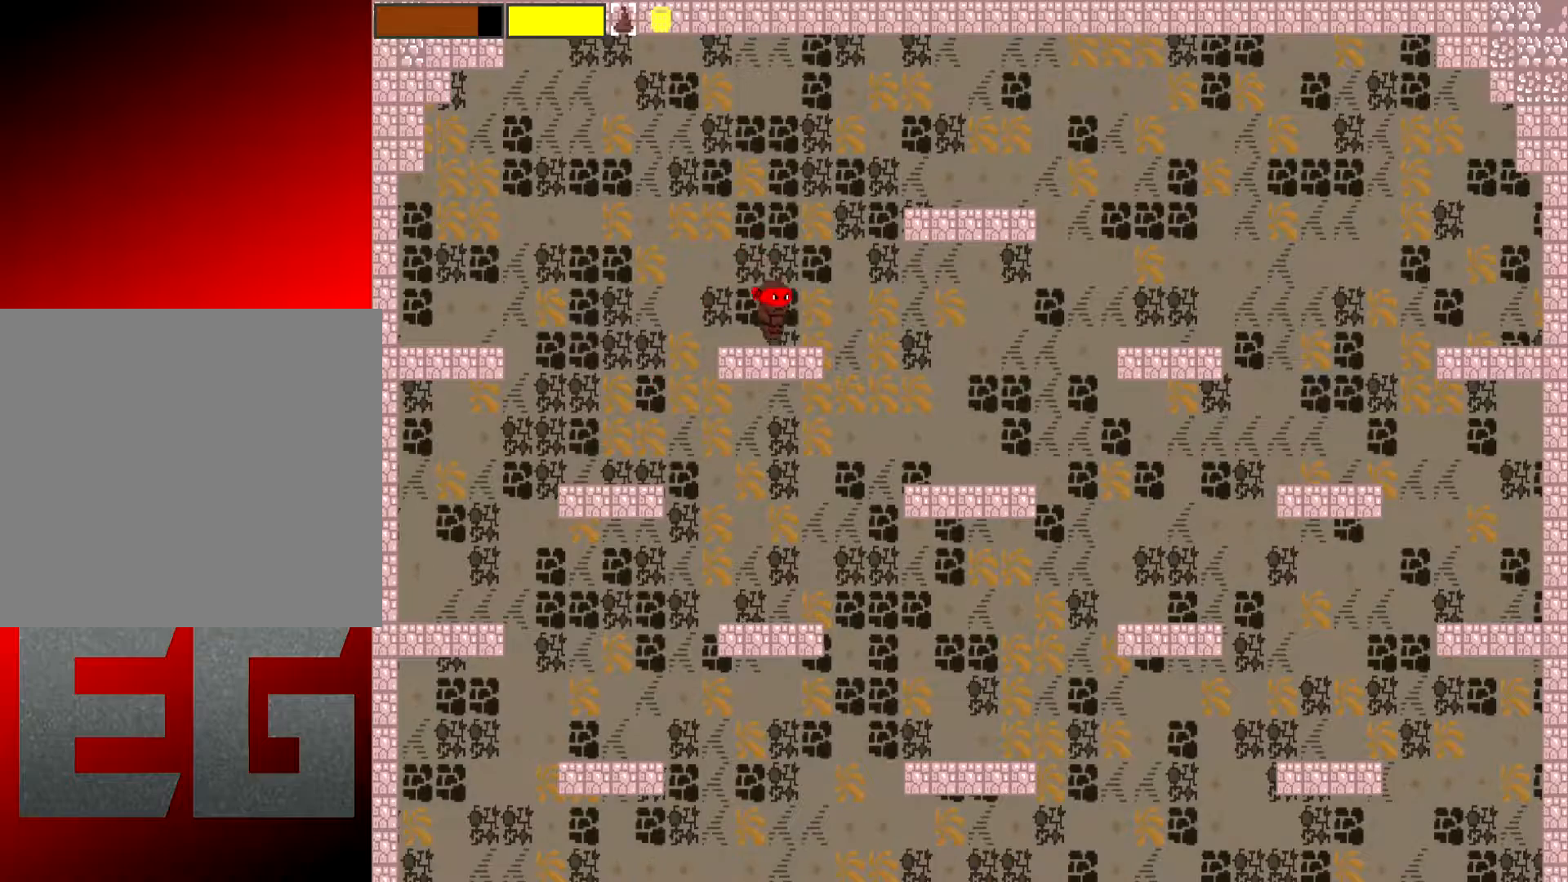
{"buttons": [], "left_stick": "right", "events": []}
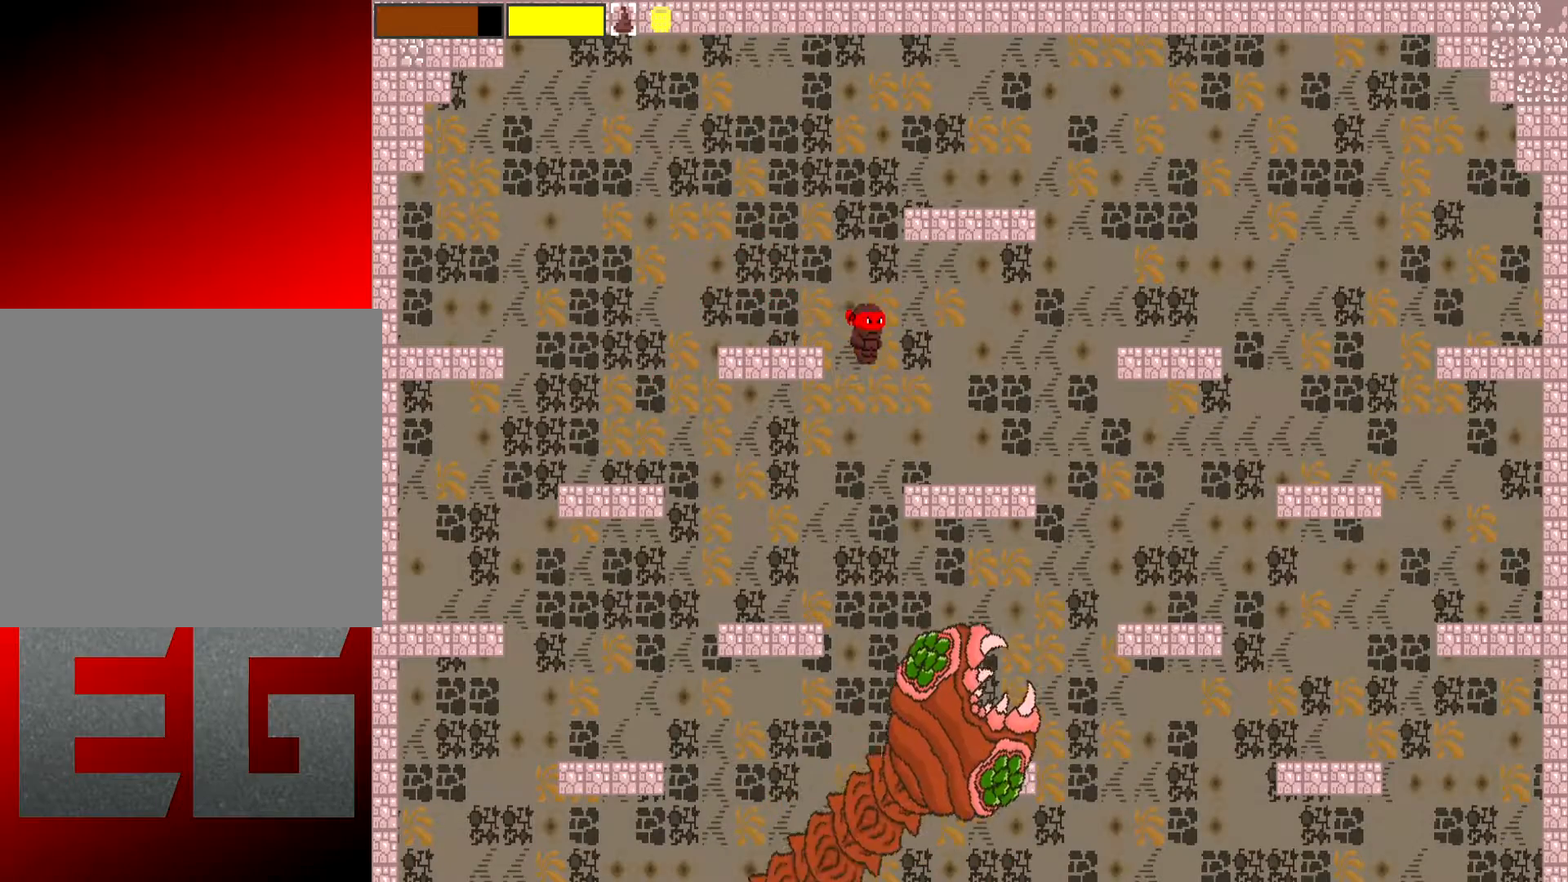
{"buttons": [], "left_stick": "center", "events": [[217, "left_stick", "center"], [317, "left_stick", "left"], [484, "left_stick", "center"]]}
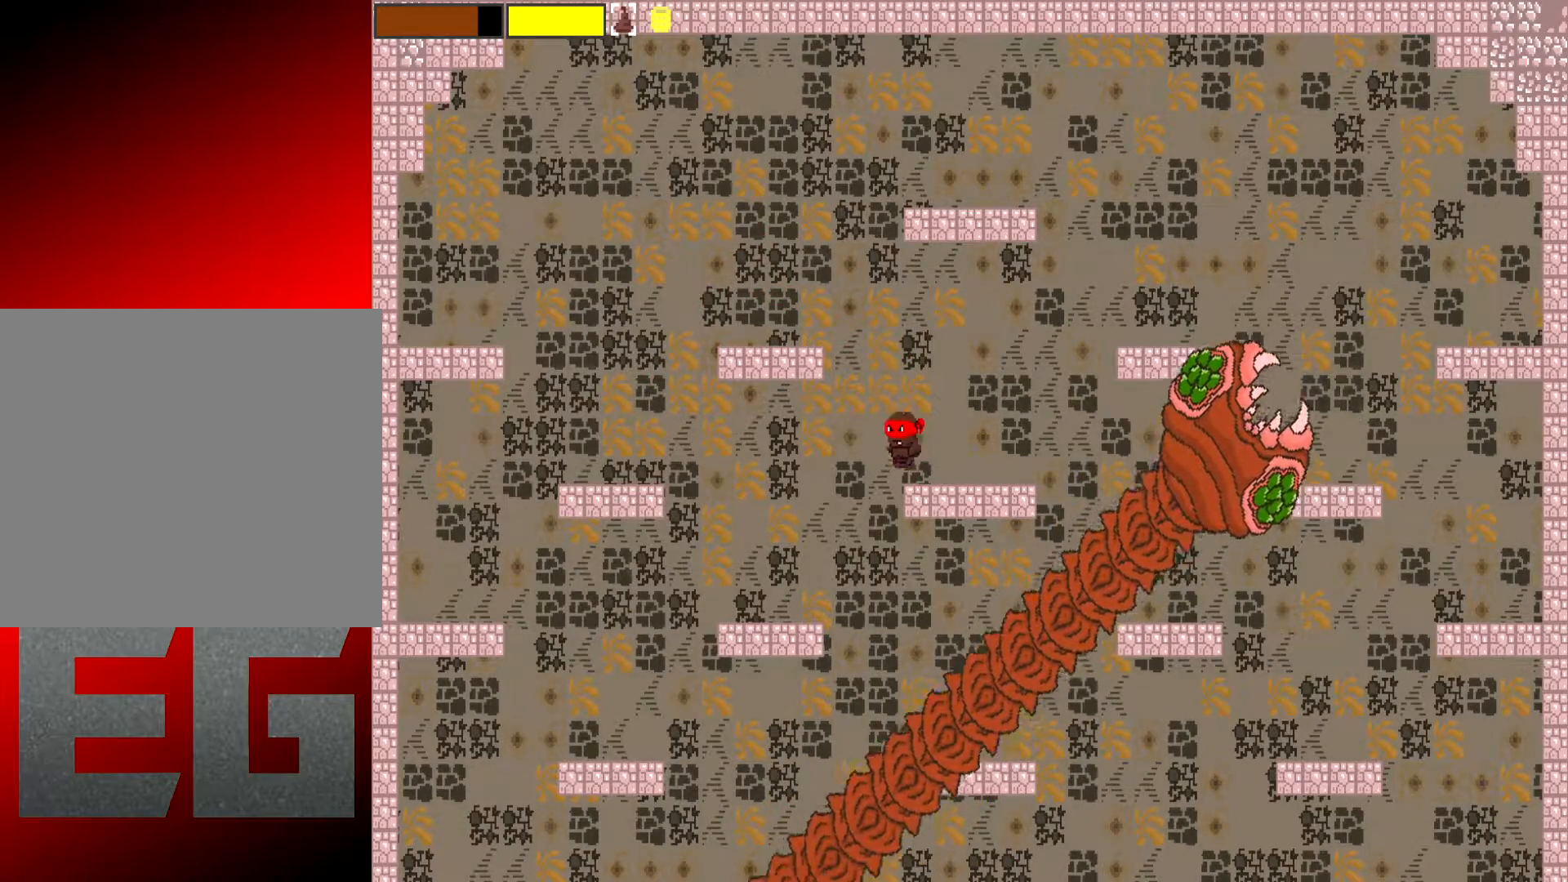
{"buttons": [], "left_stick": "left", "events": [[17, "A", "down"], [17, "left_stick", "left"], [334, "A", "up"]]}
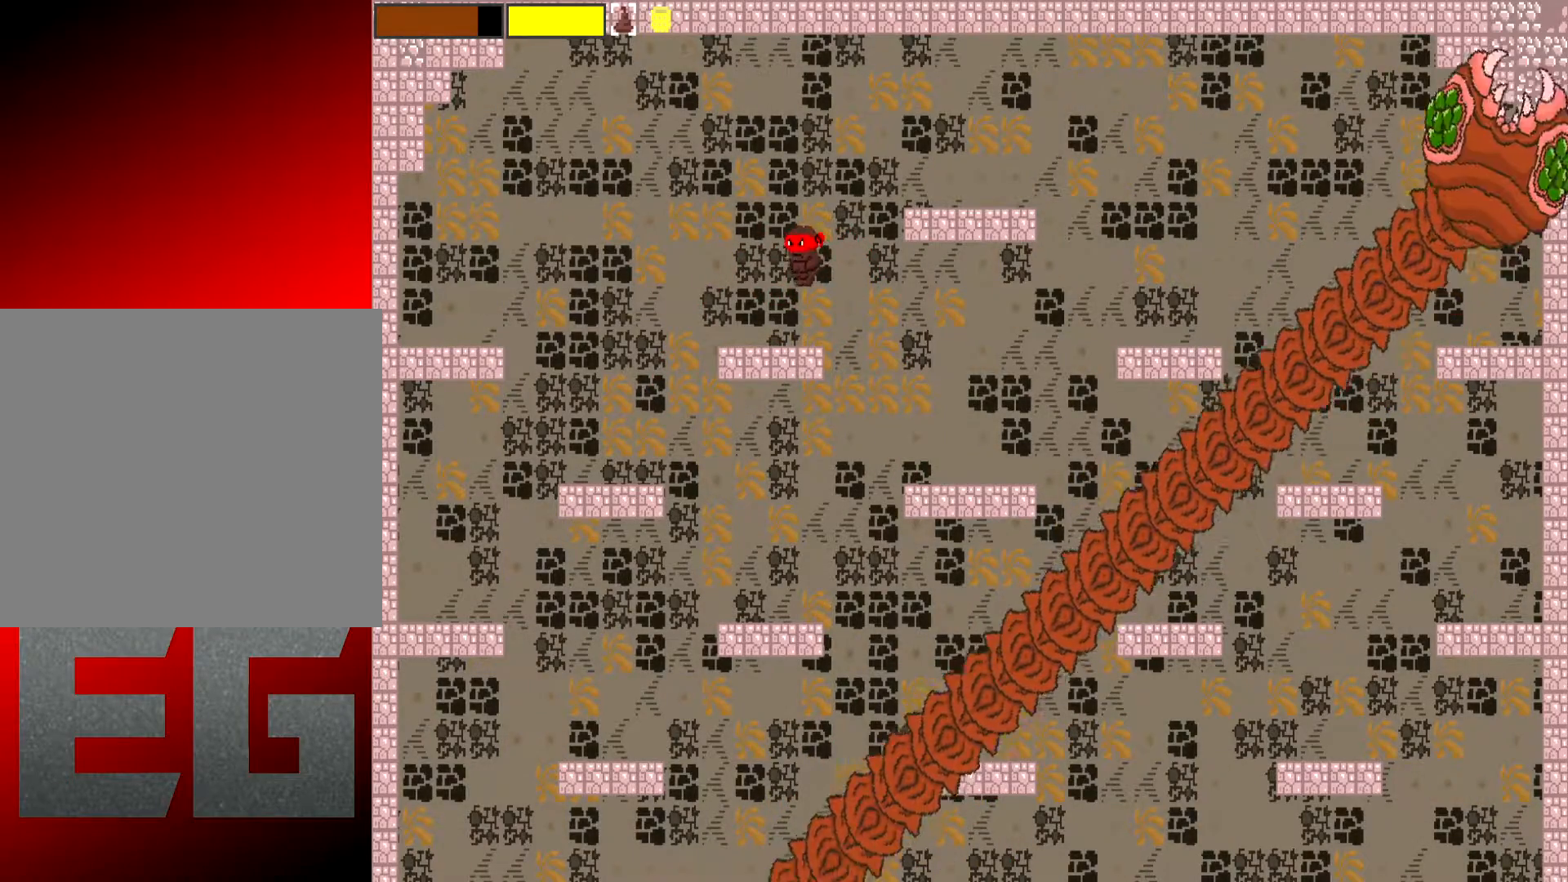
{"buttons": ["A"], "left_stick": "right", "events": [[33, "left_stick", "center"], [167, "left_stick", "right"], [434, "A", "down"]]}
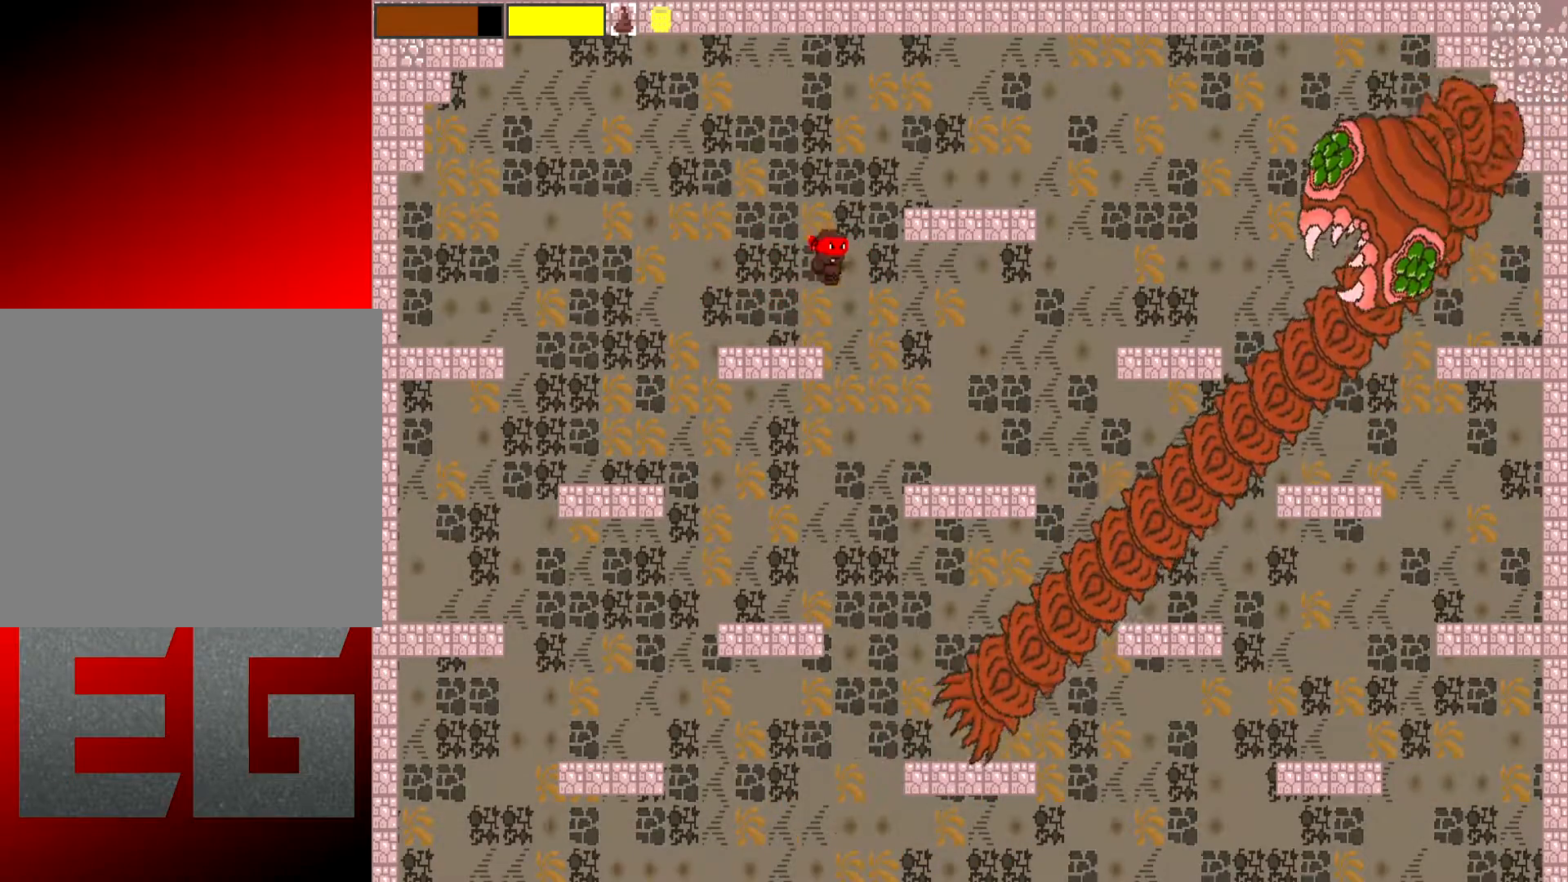
{"buttons": [], "left_stick": "center", "events": [[134, "A", "up"], [401, "left_stick", "center"]]}